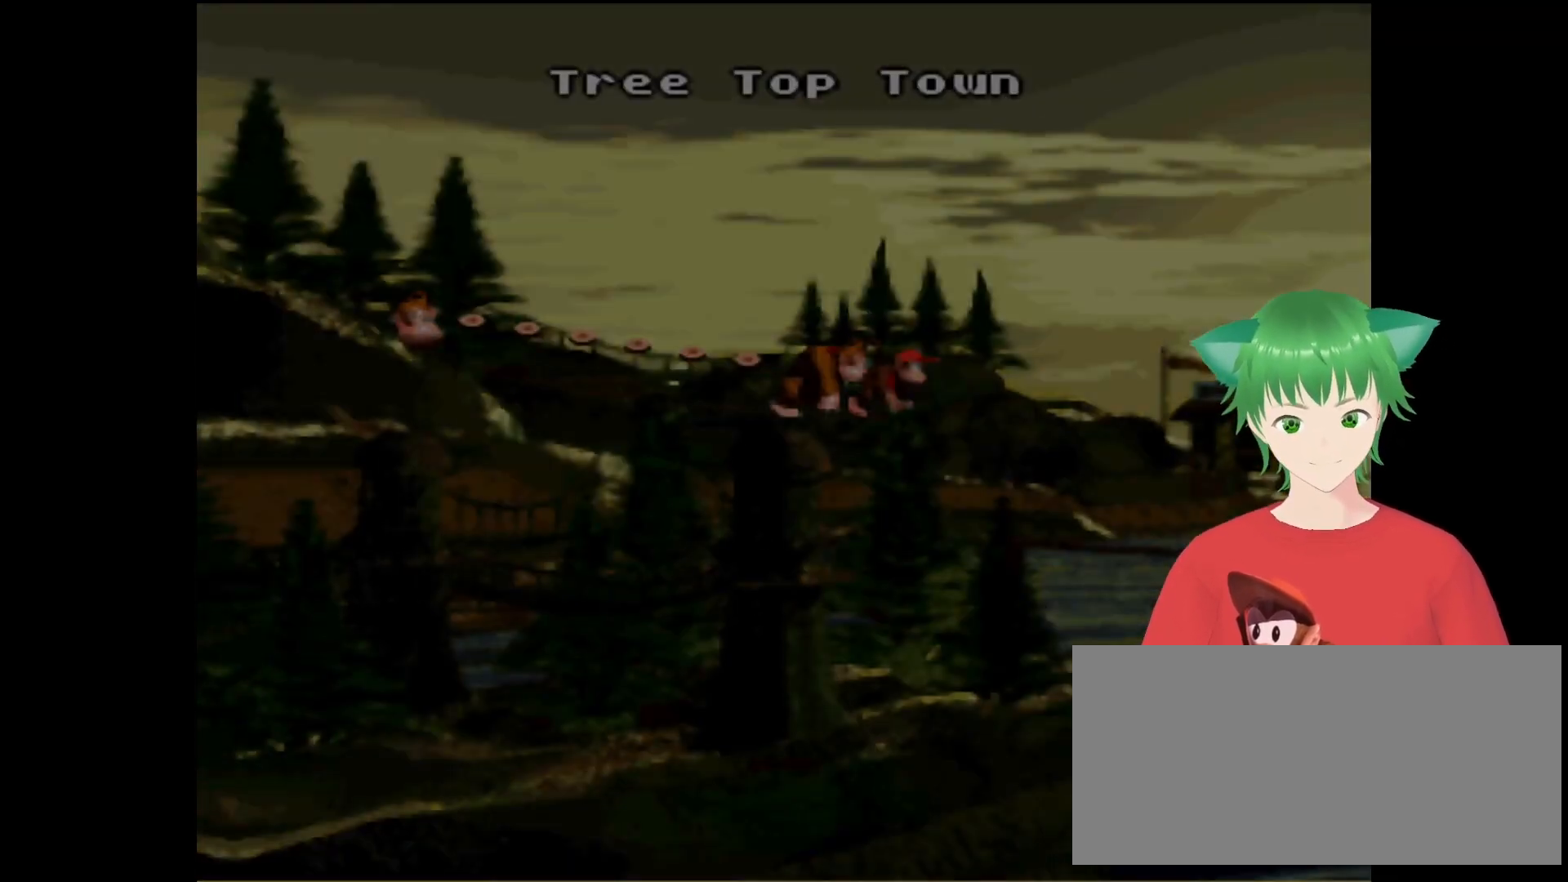
Gameplay with a controller (Nintendo layout); each line is a JSON object with the inputs held at the frame after it. "events" lists button and stick changes between this image and that frame as [ms after this image, input, new state], when the widget could be followed in between. Not read: L3 R3.
{"buttons": [], "events": []}
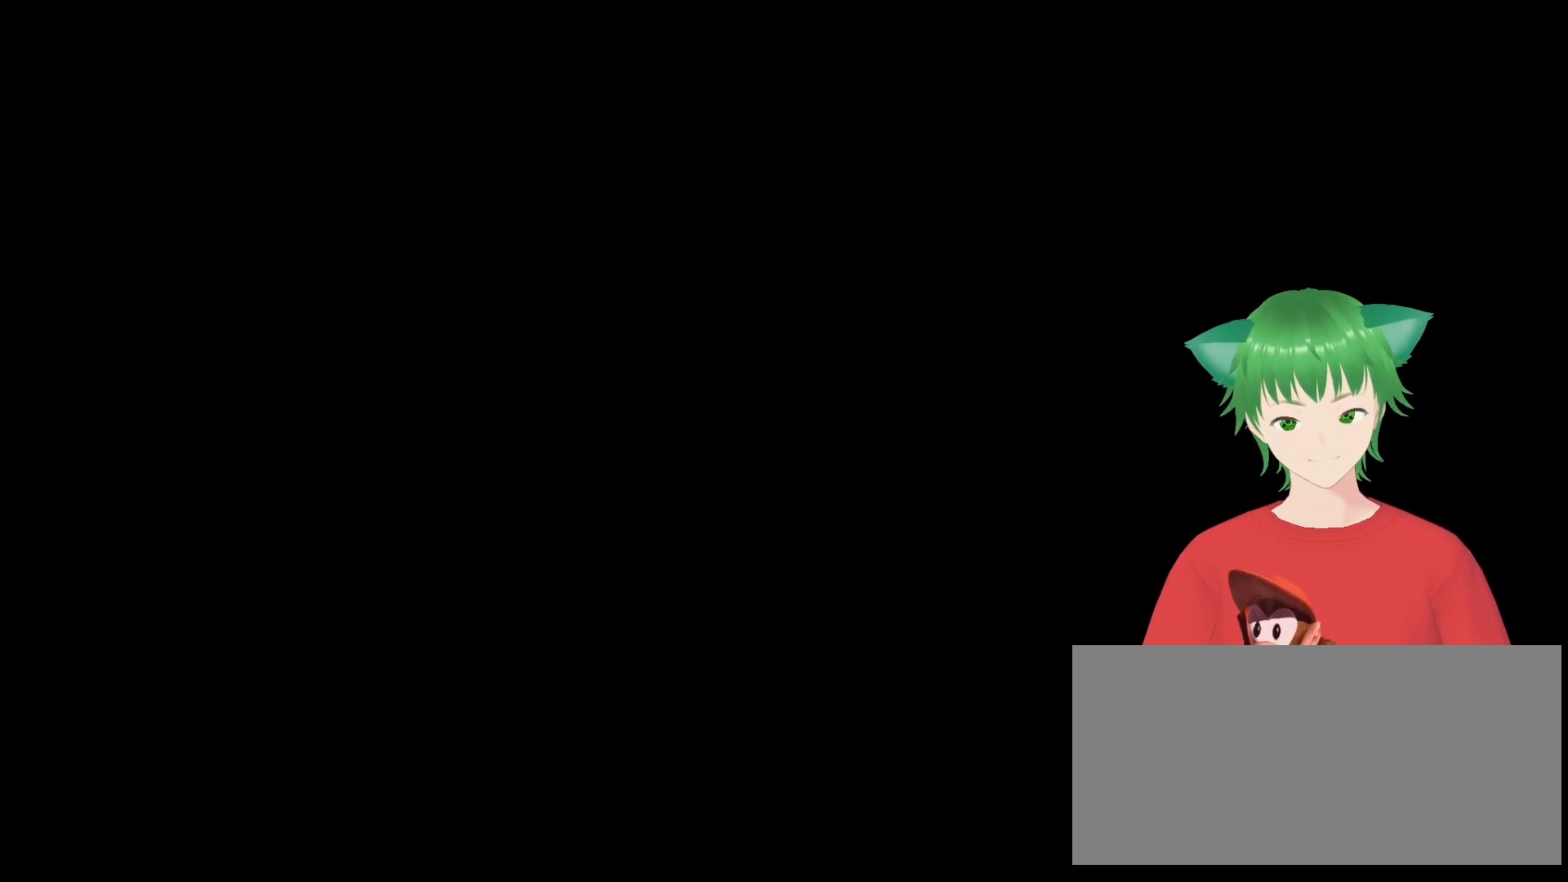
{"buttons": [], "events": []}
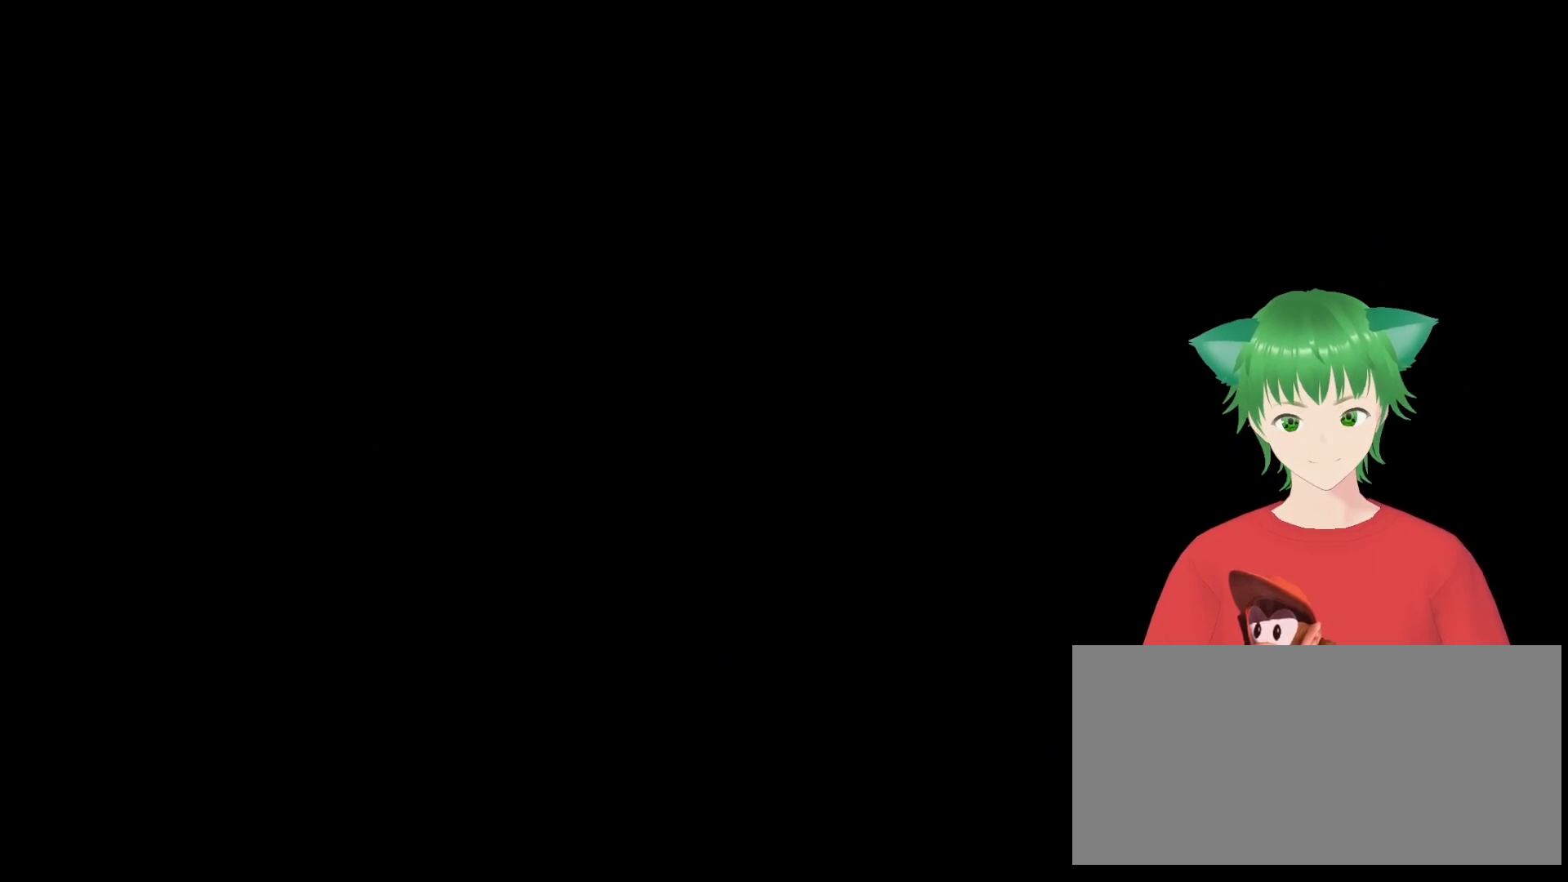
{"buttons": [], "events": []}
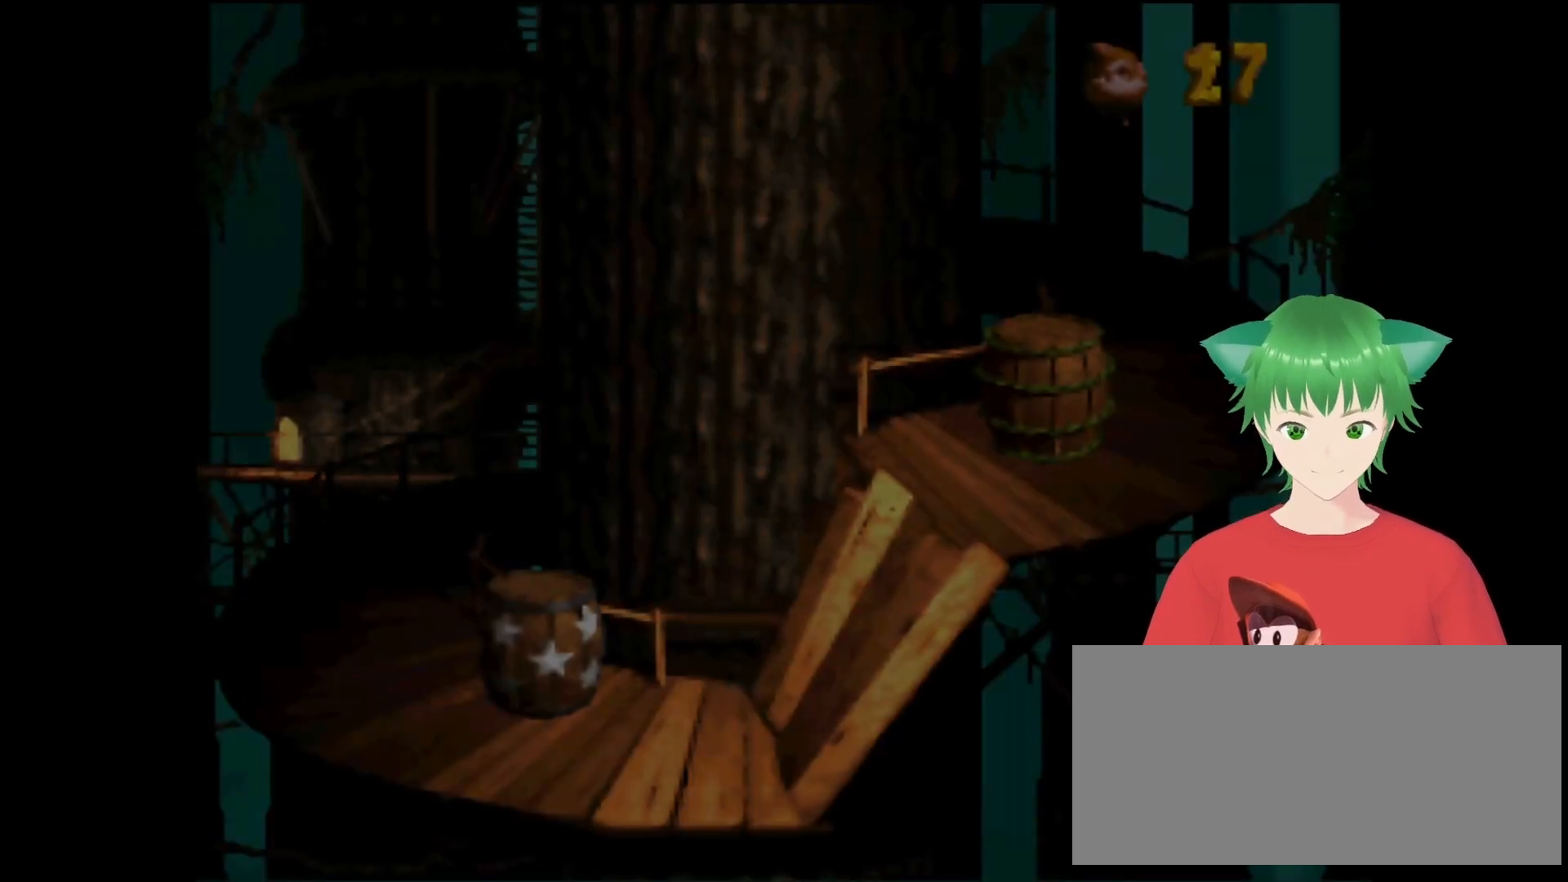
{"buttons": [], "events": []}
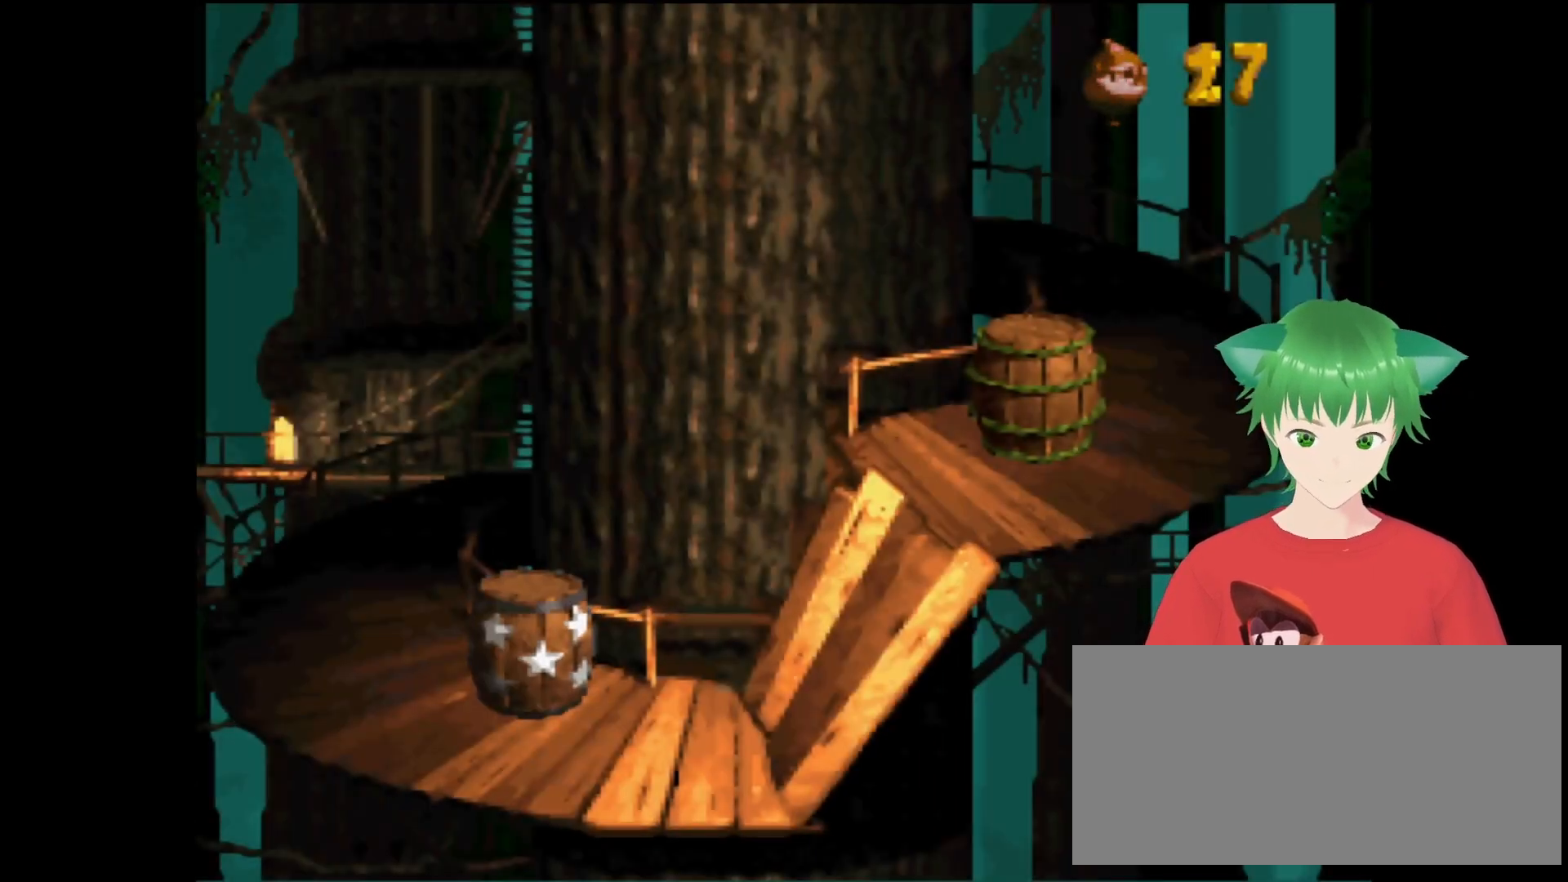
{"buttons": ["B", "Y", "DPAD_RIGHT"], "events": [[33, "Y", "down"], [67, "DPAD_RIGHT", "down"], [333, "B", "down"]]}
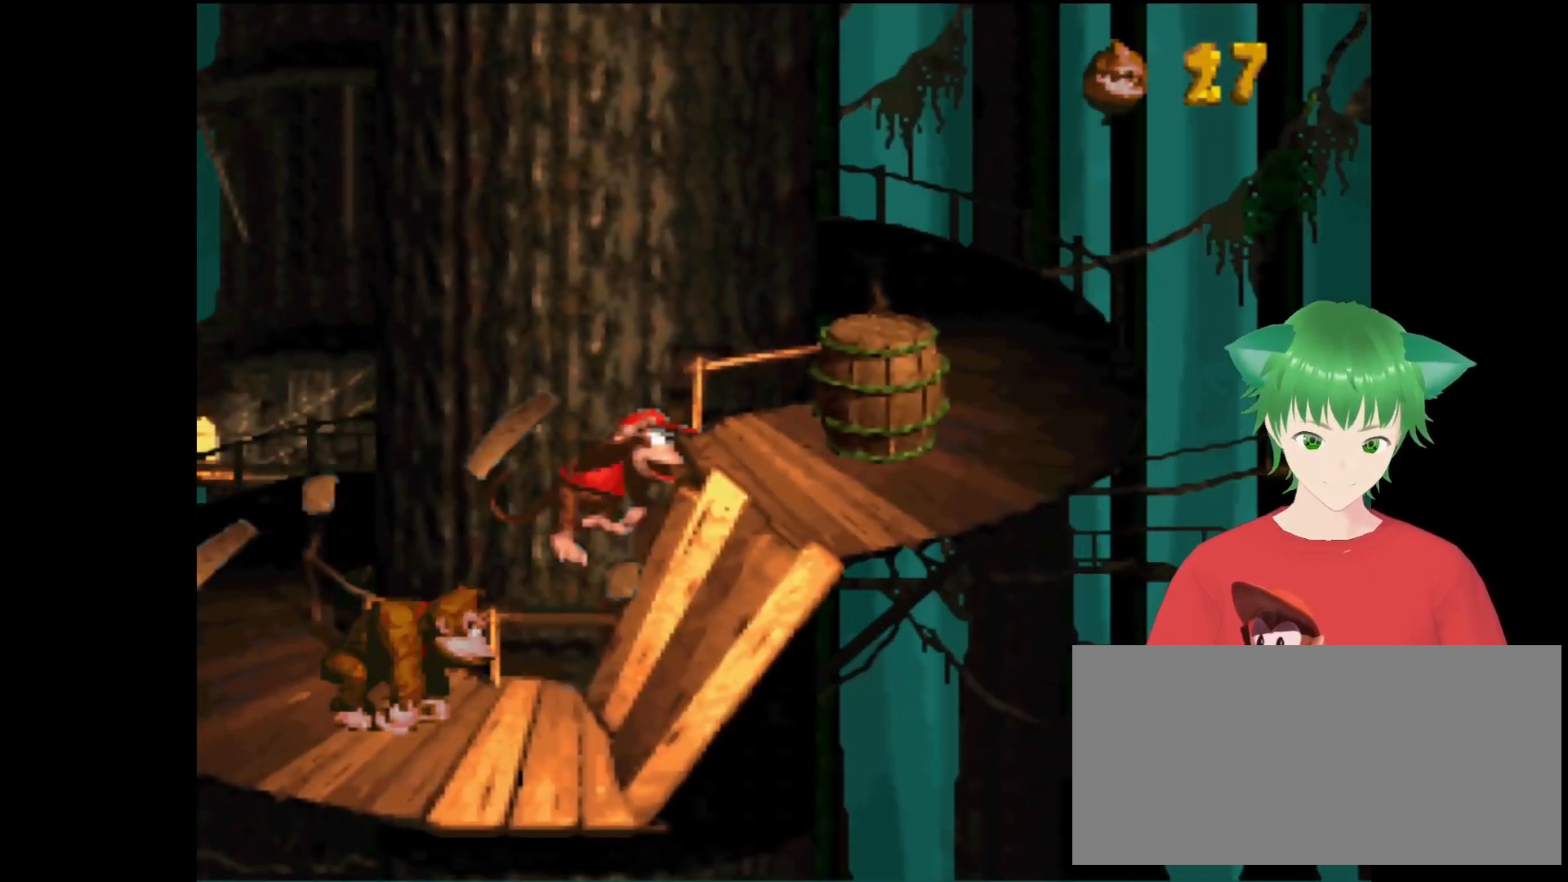
{"buttons": ["Y", "DPAD_UP", "DPAD_RIGHT"], "events": [[100, "DPAD_RIGHT", "up"], [133, "B", "up"], [300, "DPAD_RIGHT", "down"], [467, "DPAD_UP", "down"]]}
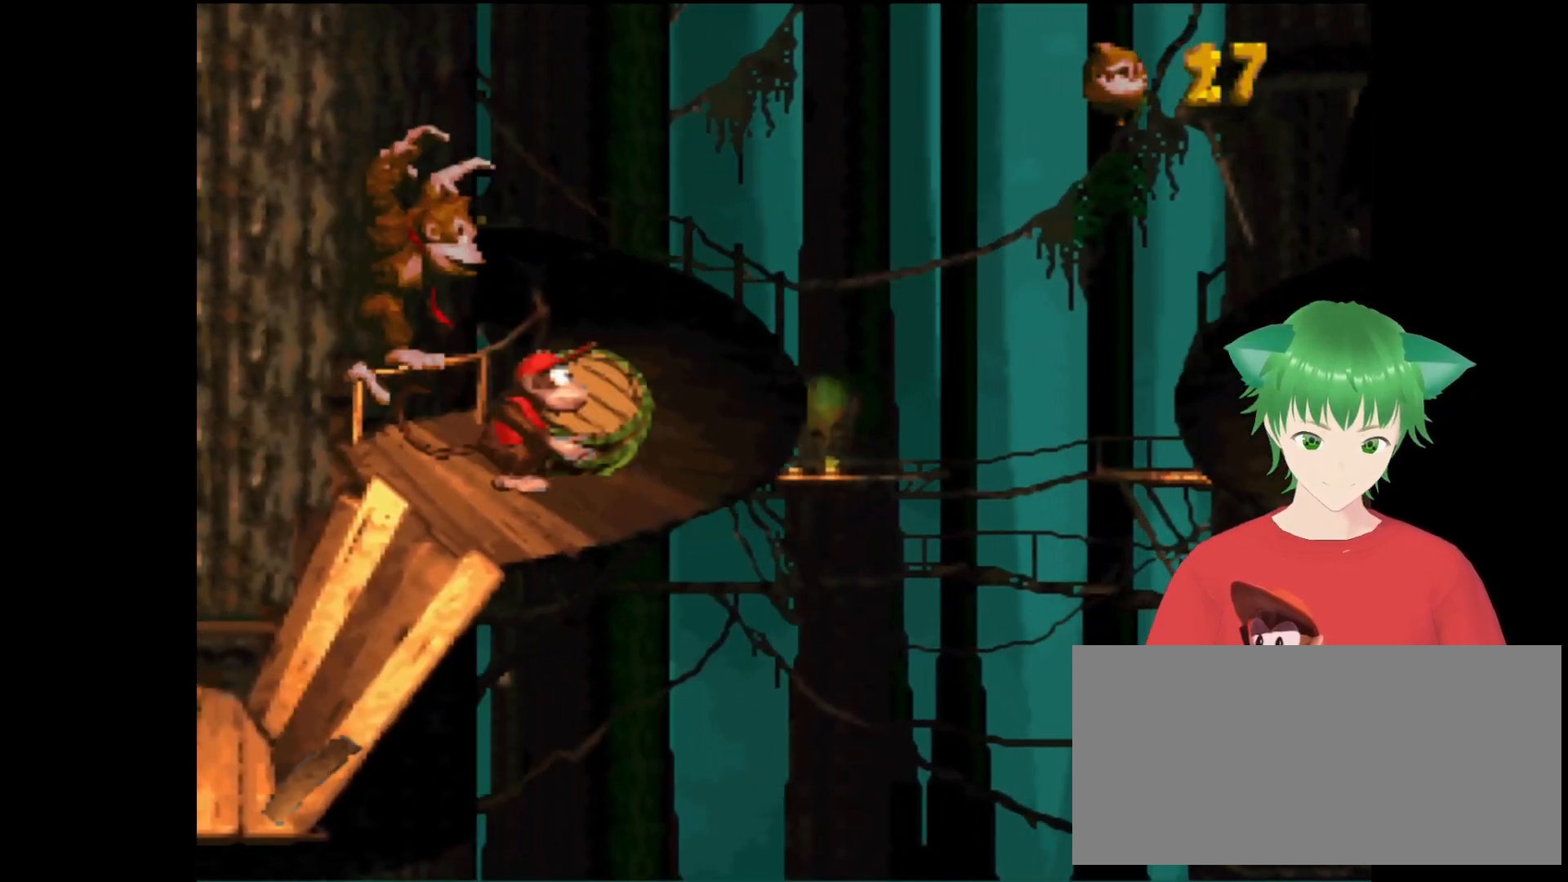
{"buttons": ["B", "Y", "DPAD_LEFT"], "events": [[33, "B", "down"], [367, "DPAD_RIGHT", "up"], [367, "DPAD_UP", "up"], [400, "DPAD_LEFT", "down"]]}
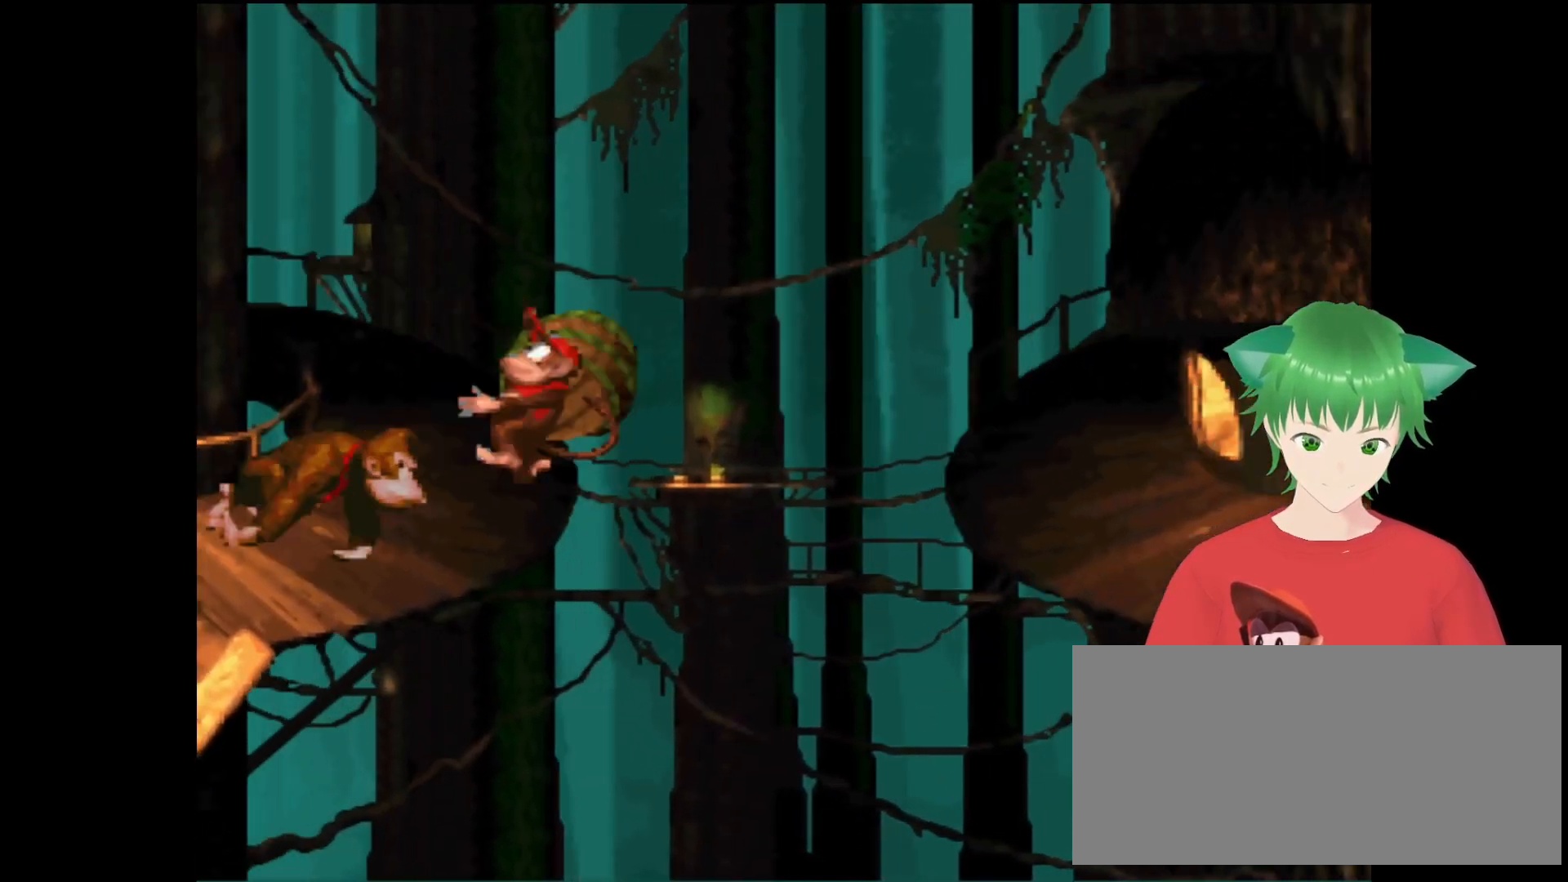
{"buttons": ["Y", "DPAD_RIGHT"], "events": [[100, "B", "up"], [267, "DPAD_LEFT", "up"], [333, "DPAD_RIGHT", "down"]]}
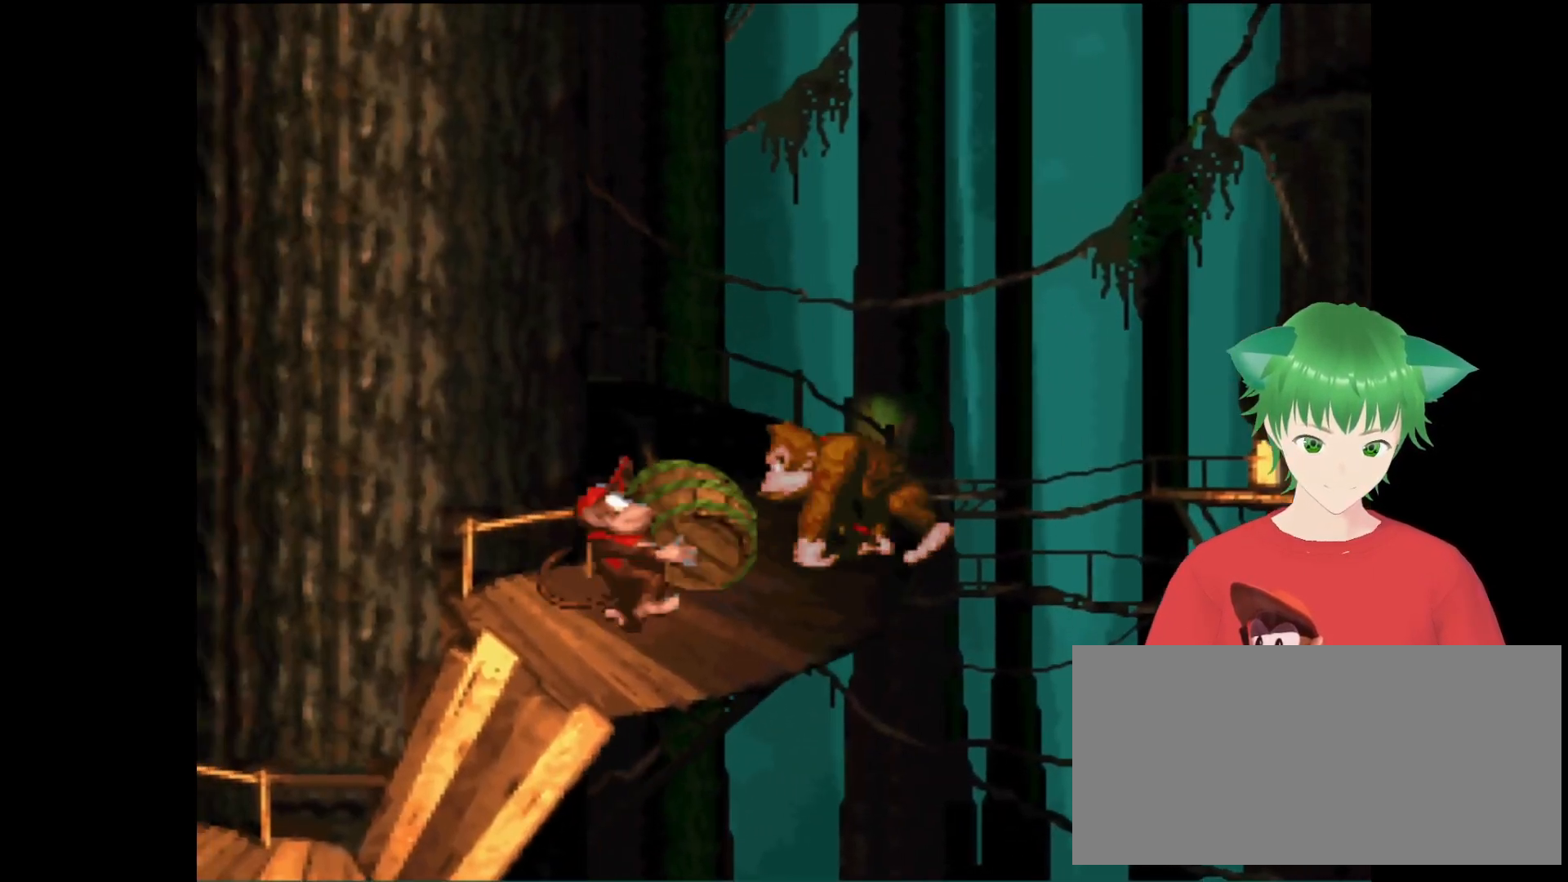
{"buttons": ["B", "Y", "DPAD_UP", "DPAD_RIGHT"], "events": [[167, "B", "down"], [433, "DPAD_UP", "down"]]}
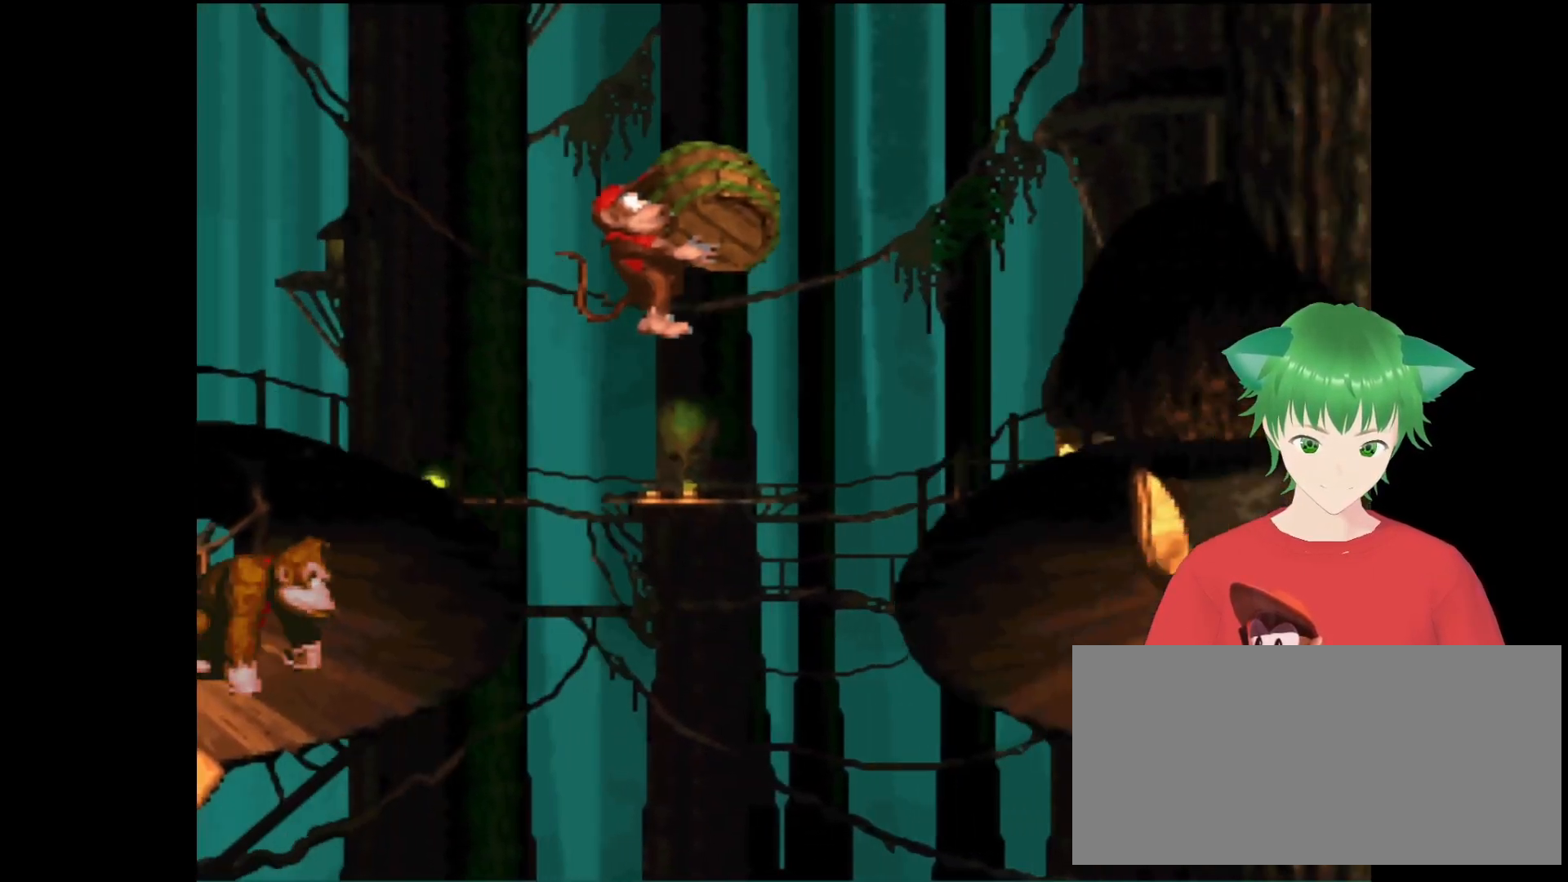
{"buttons": ["Y", "DPAD_UP", "DPAD_RIGHT"], "events": [[33, "B", "up"]]}
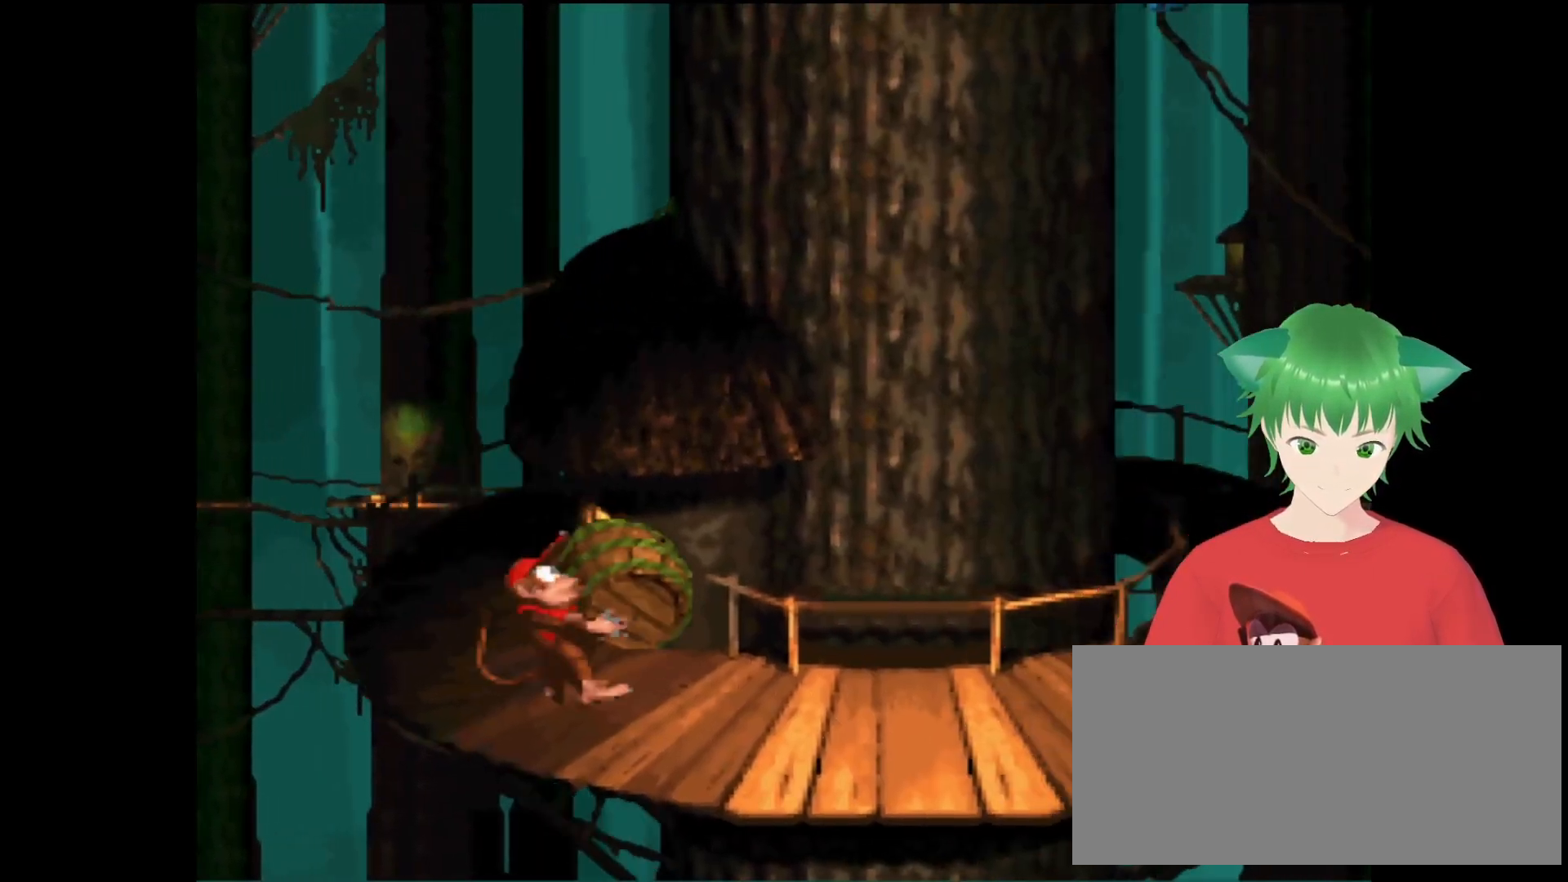
{"buttons": ["Y", "DPAD_RIGHT"], "events": [[67, "DPAD_UP", "up"], [200, "DPAD_UP", "down"], [333, "DPAD_UP", "up"]]}
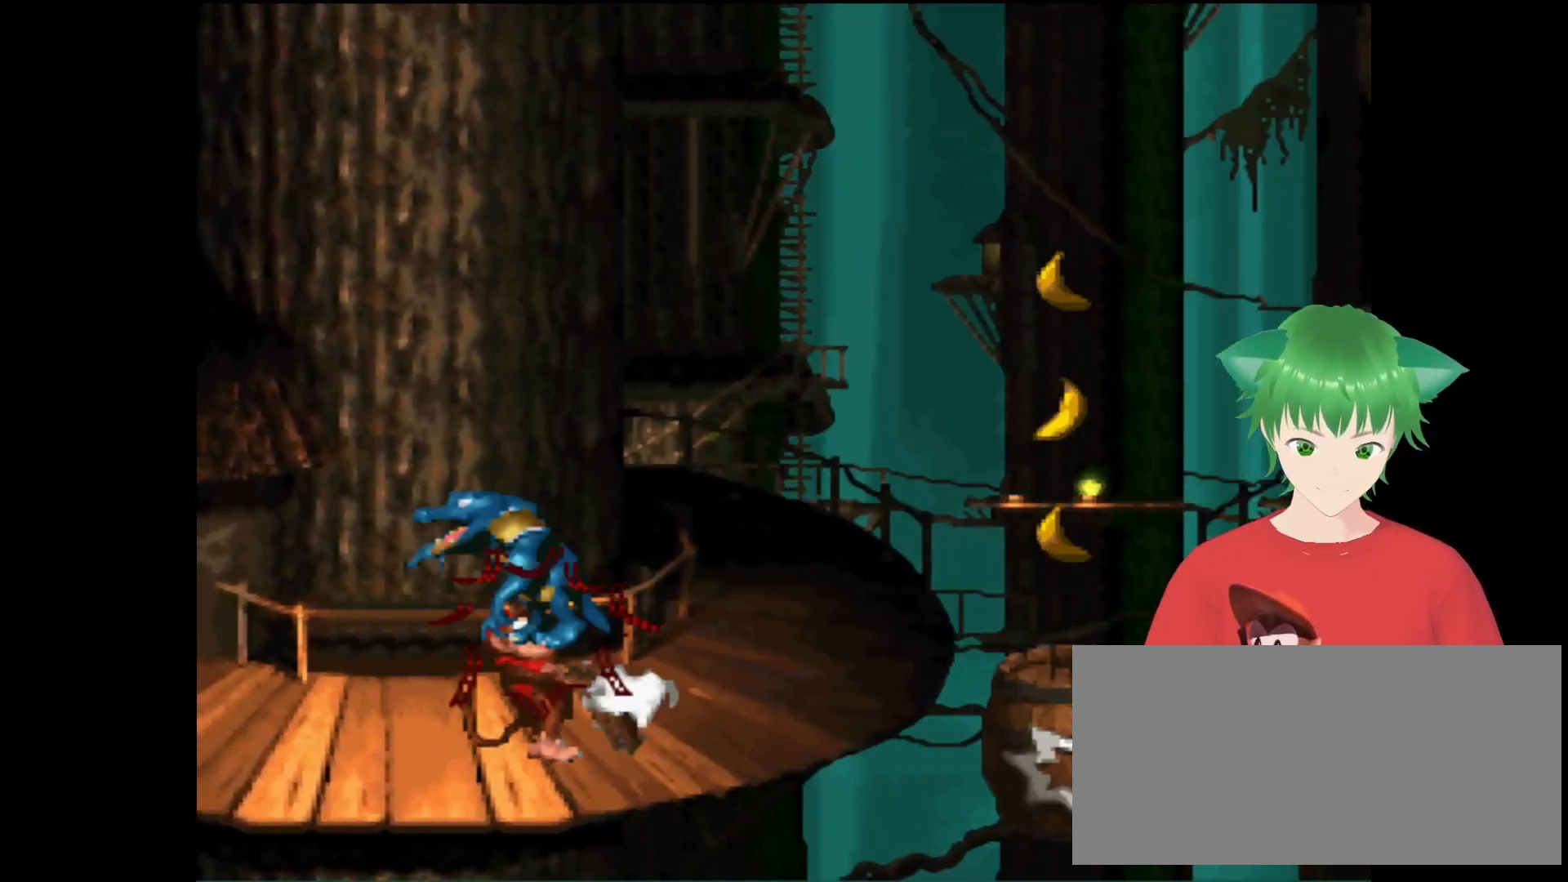
{"buttons": ["Y", "DPAD_RIGHT"], "events": []}
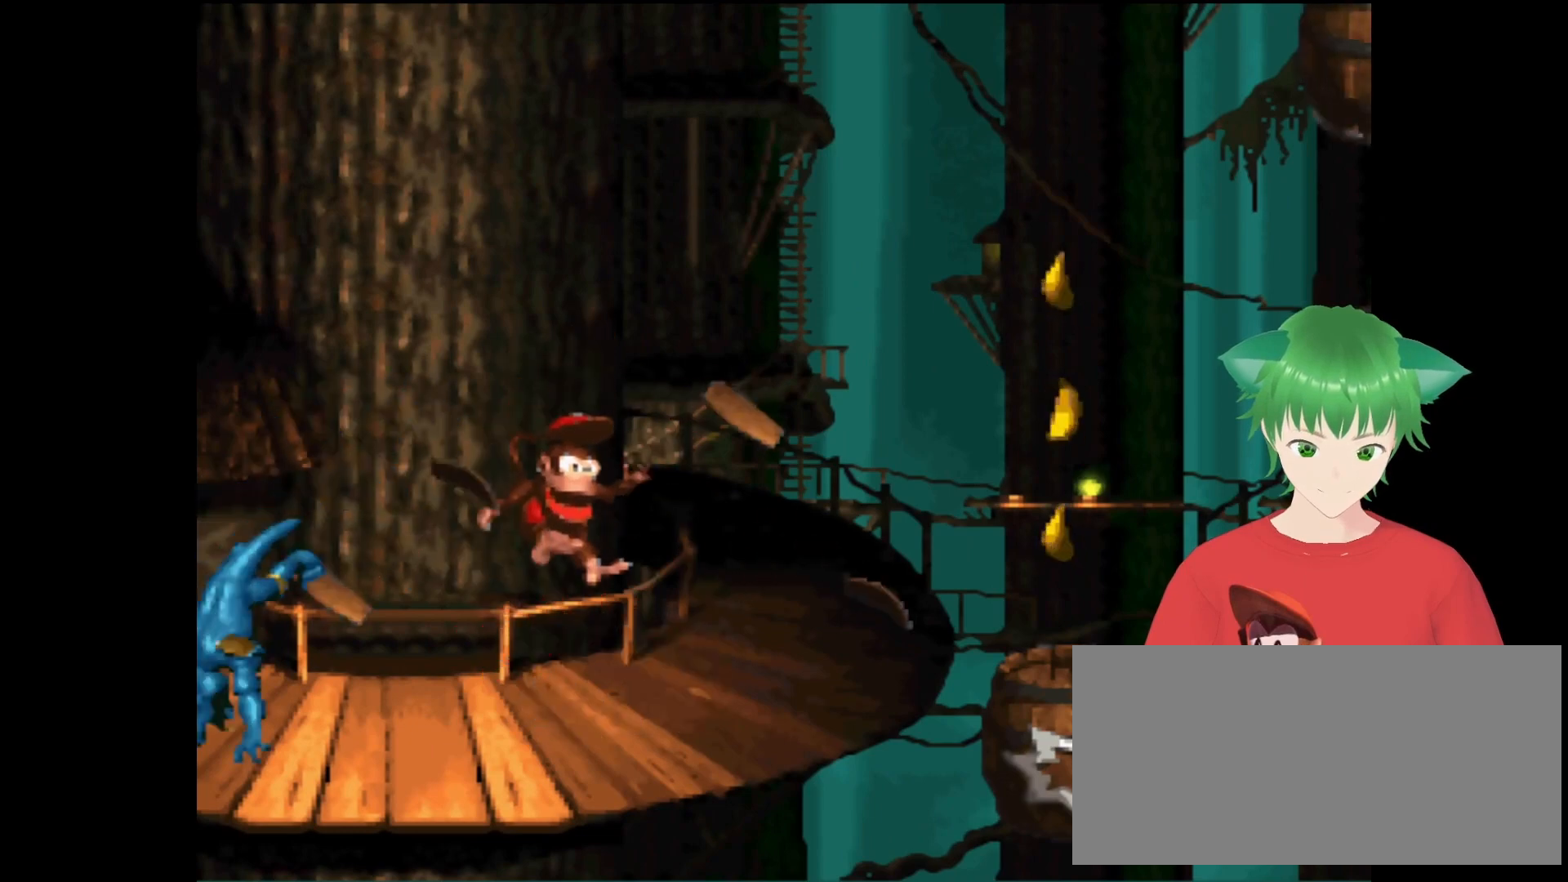
{"buttons": ["Y", "DPAD_RIGHT"], "events": [[133, "DPAD_UP", "down"], [433, "DPAD_UP", "up"]]}
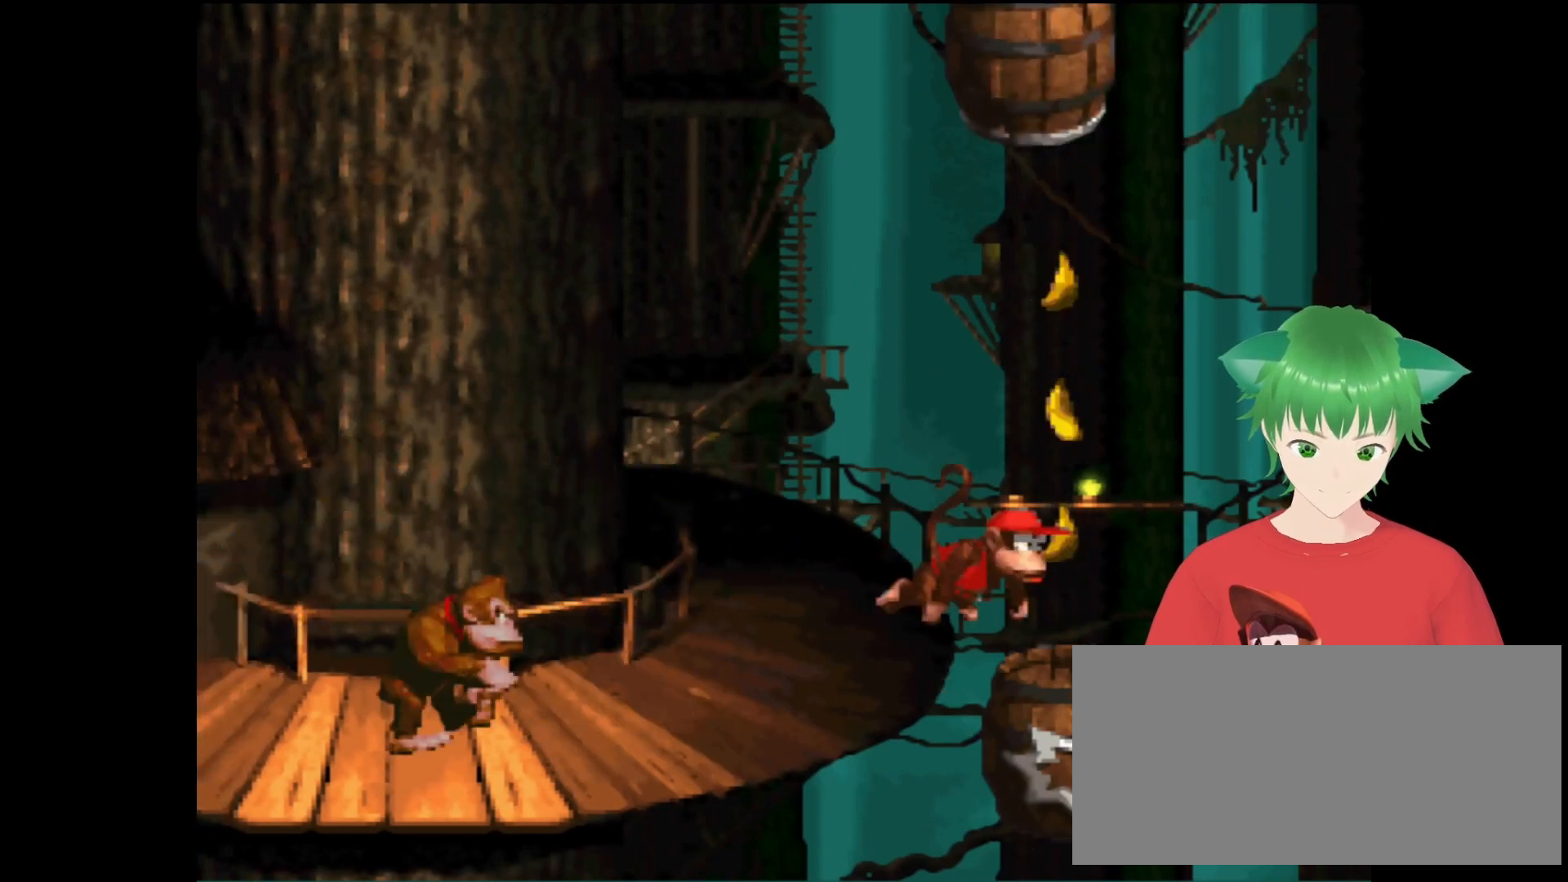
{"buttons": ["Y", "DPAD_UP", "DPAD_RIGHT"], "events": [[100, "DPAD_UP", "down"], [133, "DPAD_UP", "up"], [267, "DPAD_UP", "down"]]}
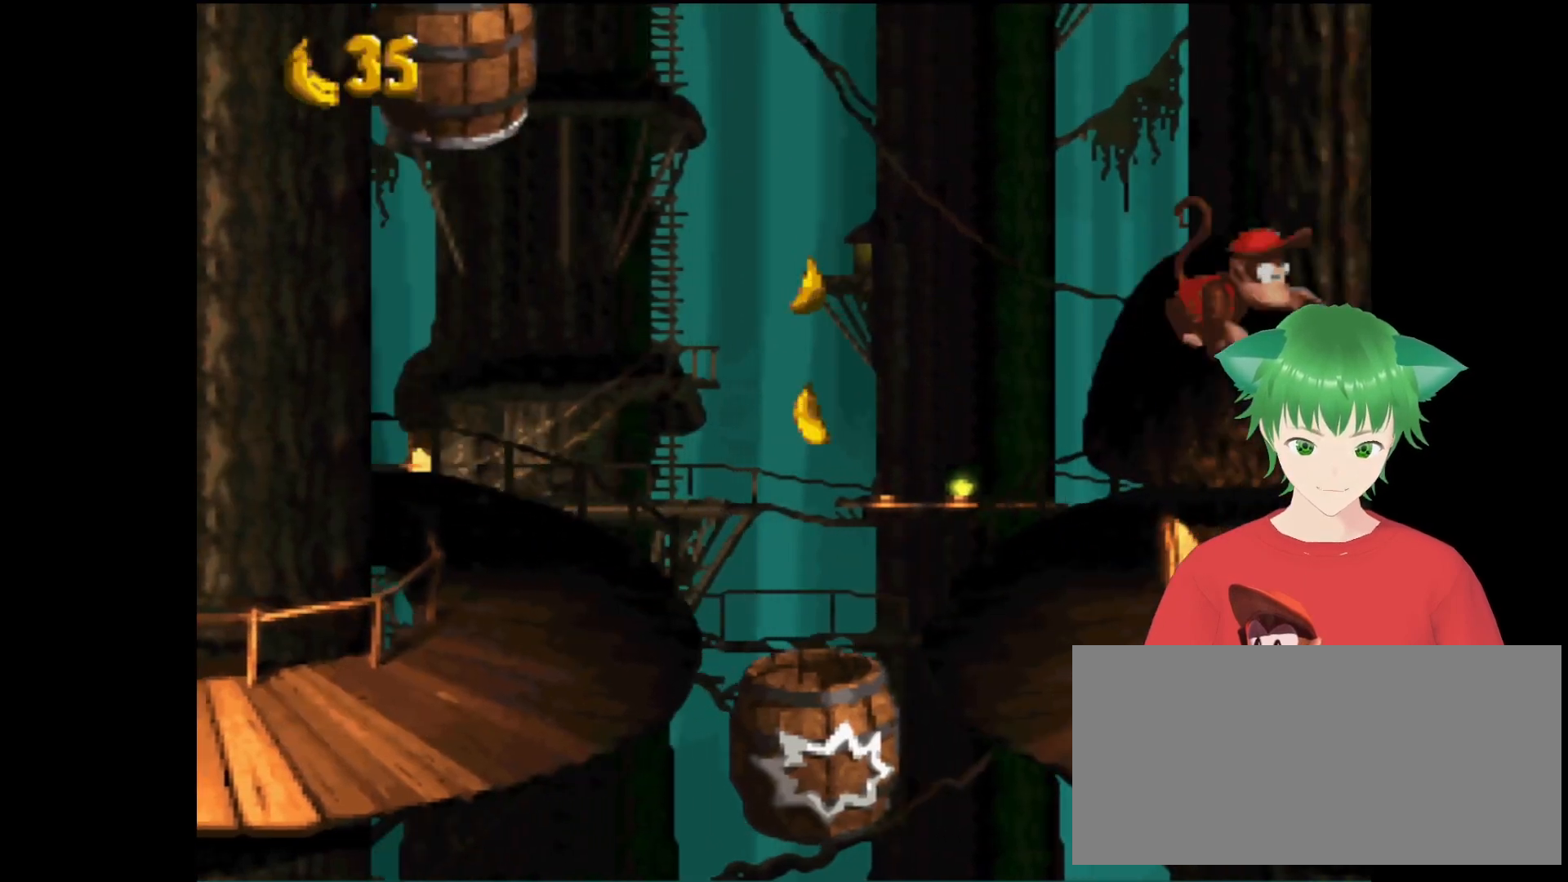
{"buttons": ["Y", "DPAD_UP", "DPAD_RIGHT"], "events": []}
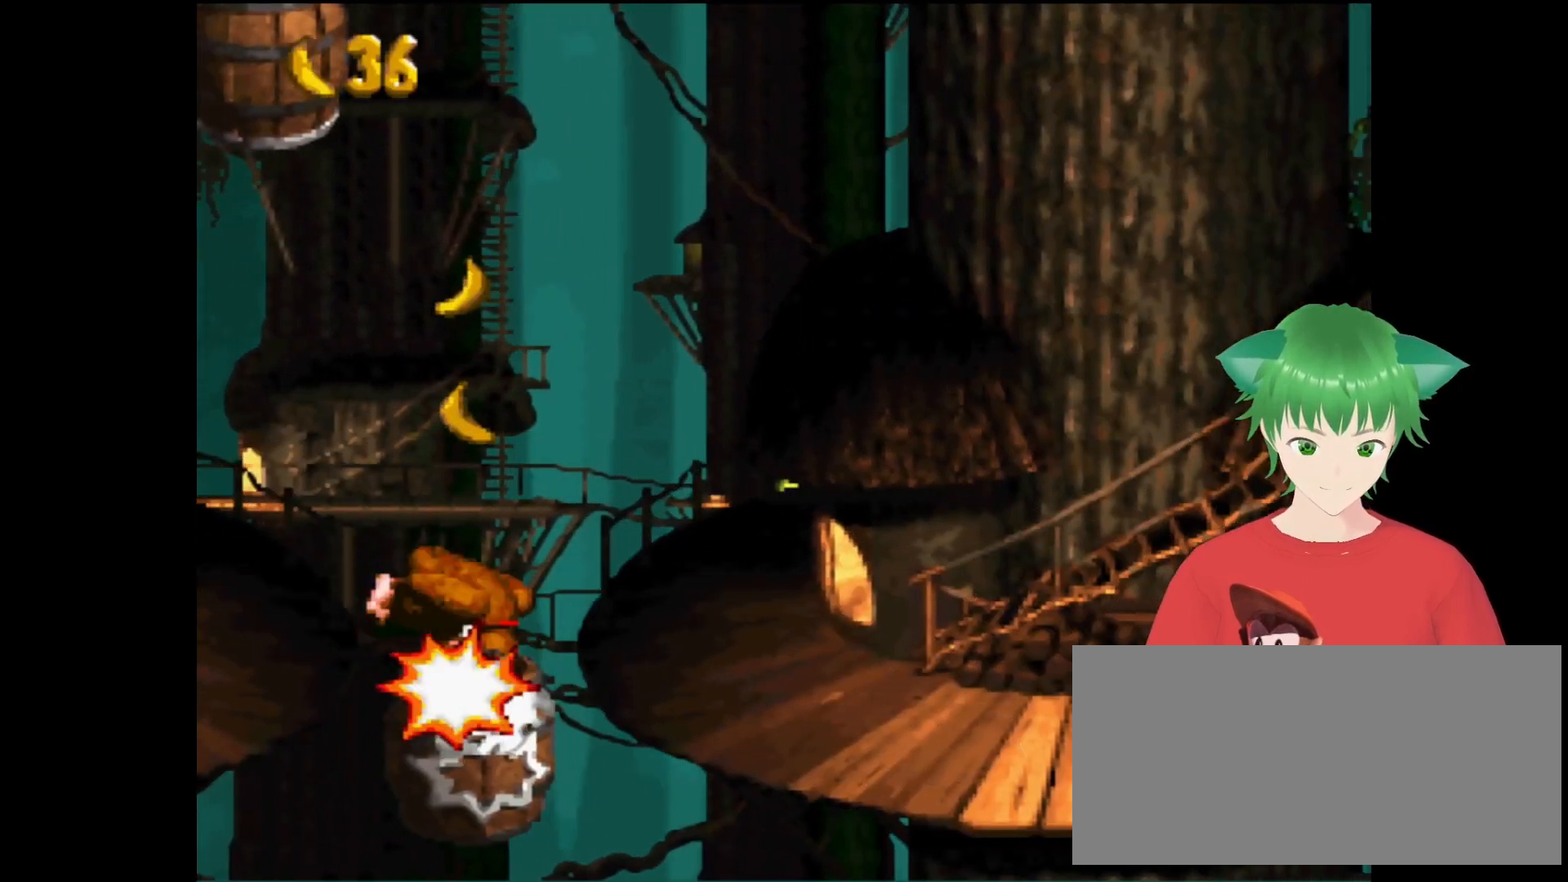
{"buttons": ["Y", "DPAD_UP", "DPAD_RIGHT"], "events": []}
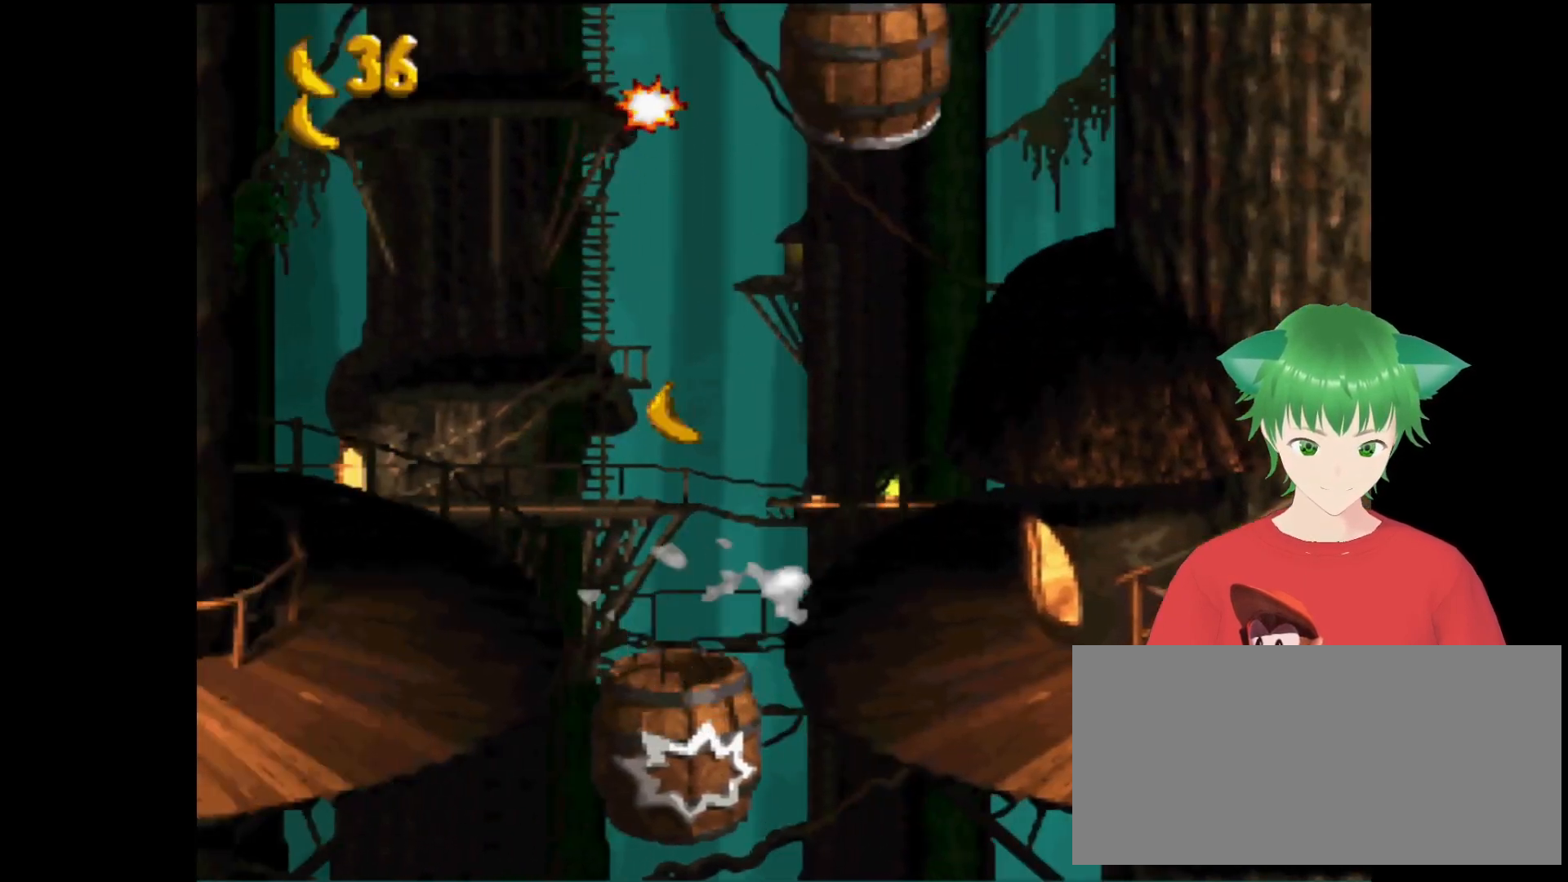
{"buttons": ["Y", "DPAD_UP", "DPAD_RIGHT"], "events": [[267, "B", "down"], [400, "B", "up"]]}
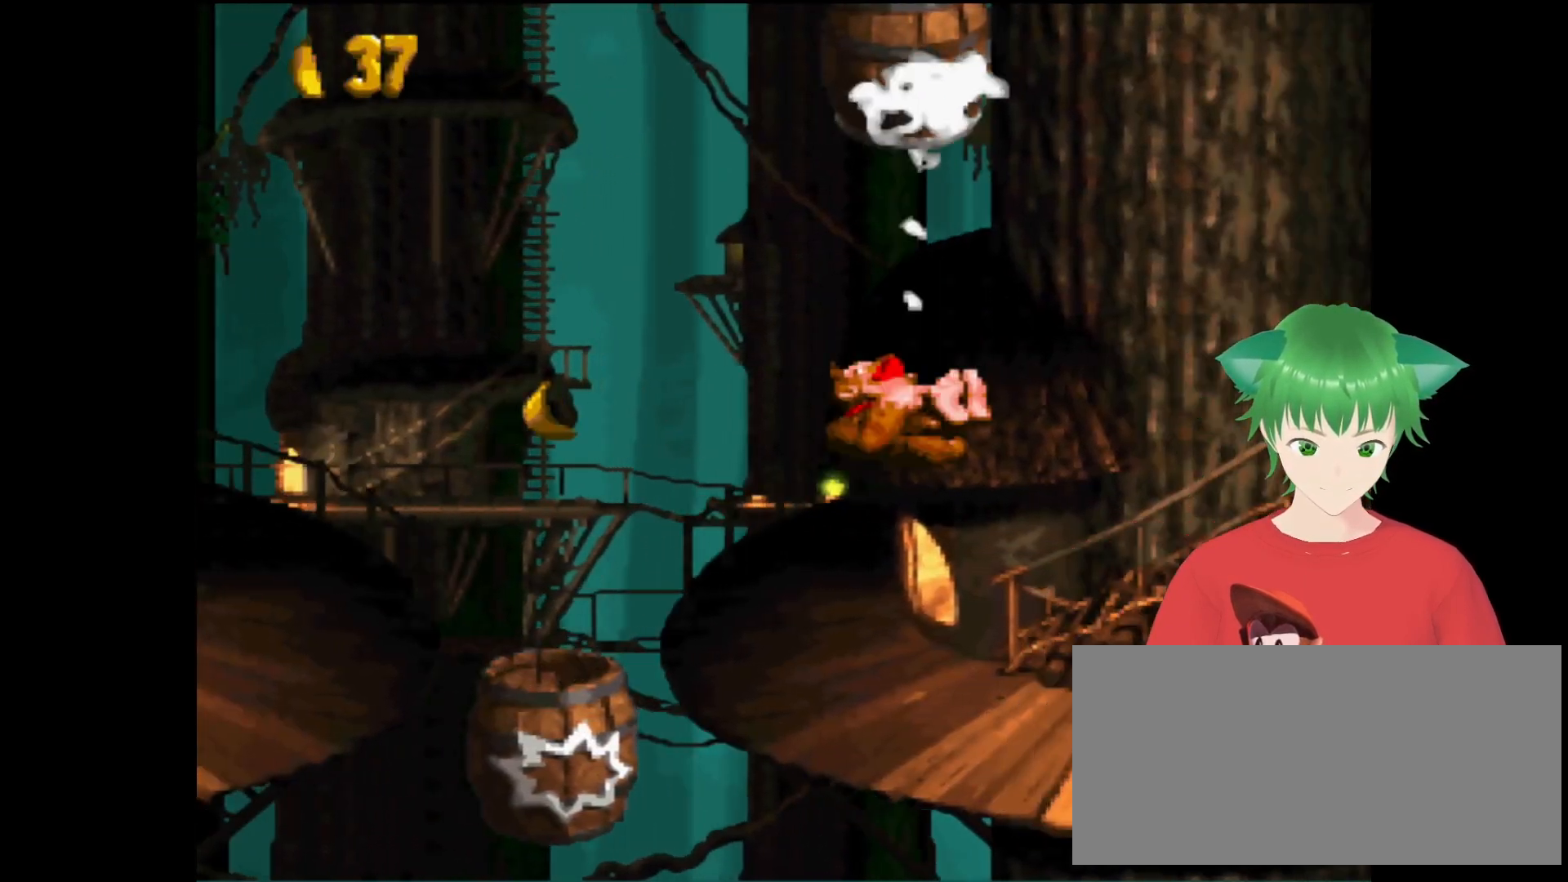
{"buttons": ["Y", "DPAD_RIGHT"], "events": [[133, "DPAD_UP", "up"], [200, "DPAD_RIGHT", "up"], [233, "DPAD_RIGHT", "down"]]}
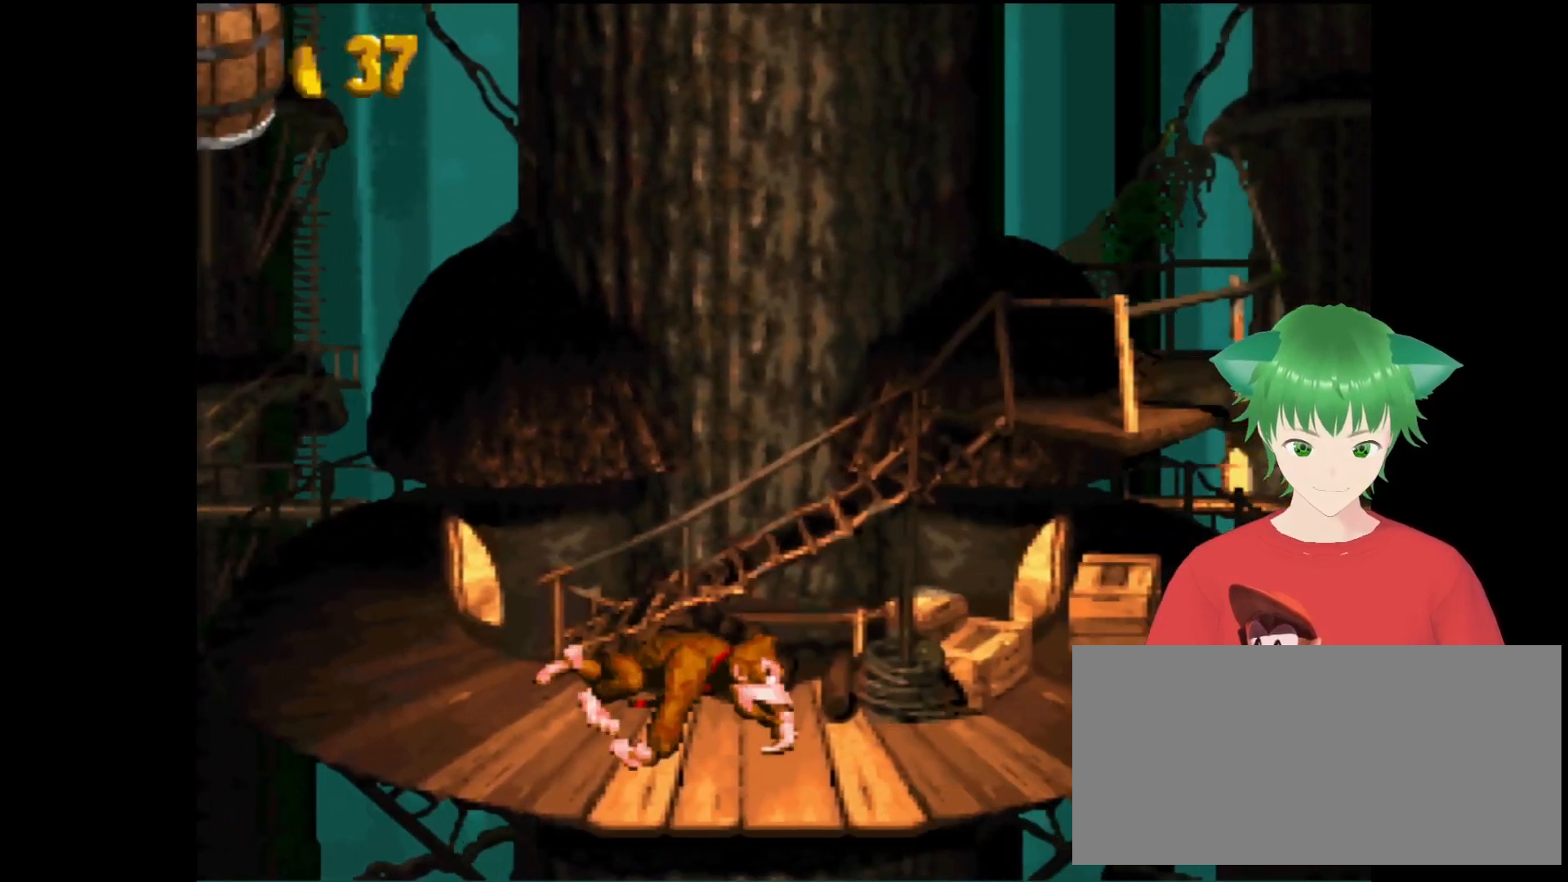
{"buttons": ["Y", "DPAD_RIGHT"], "events": [[100, "DPAD_RIGHT", "up"], [500, "DPAD_RIGHT", "down"]]}
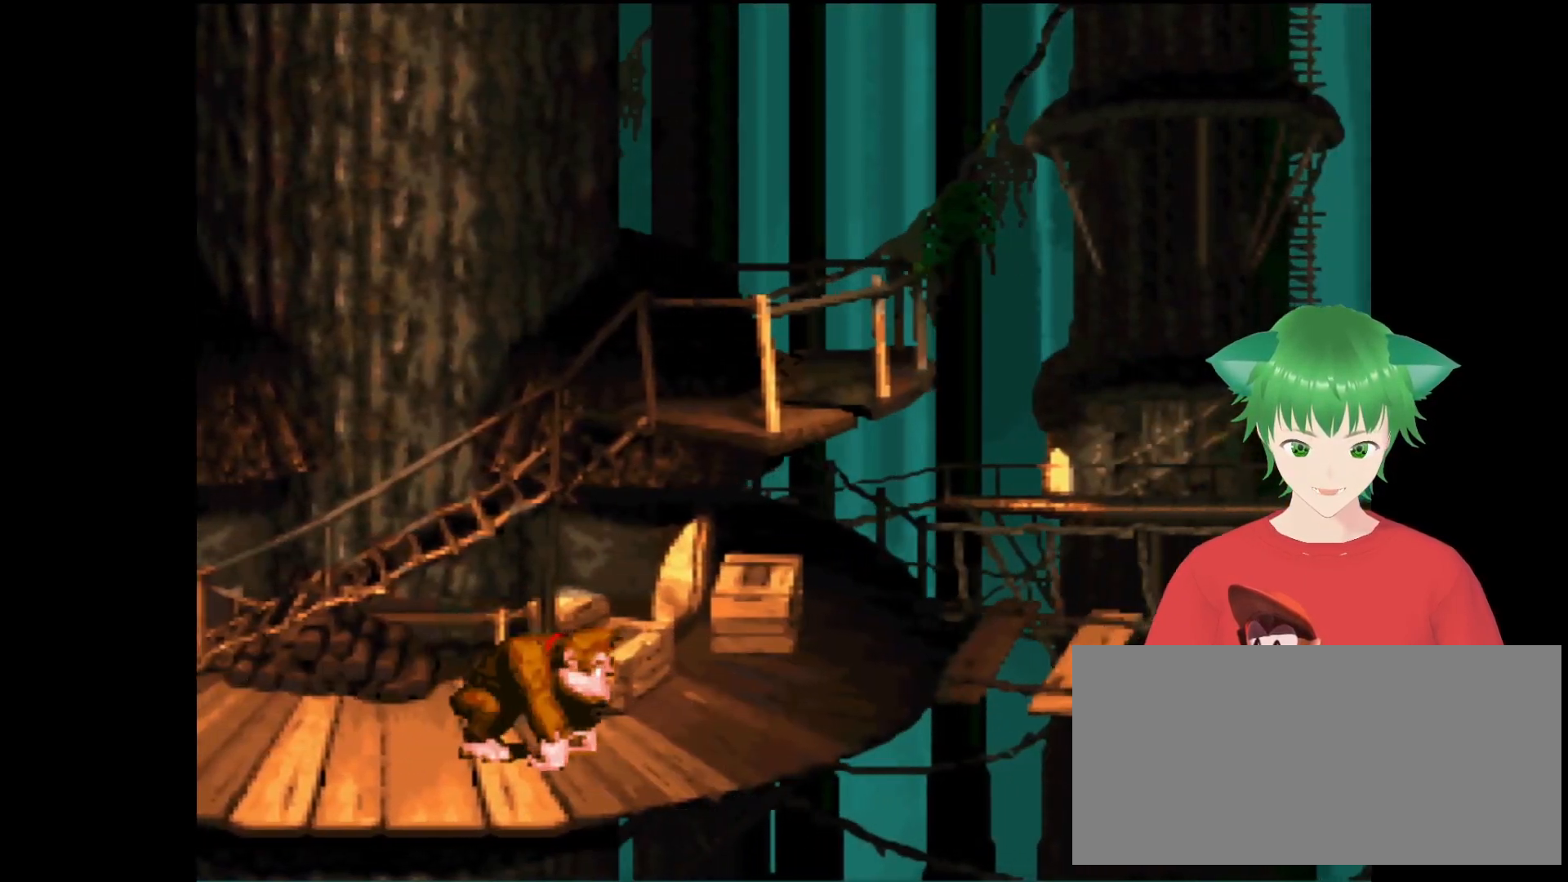
{"buttons": ["Y", "DPAD_RIGHT"], "events": [[300, "DPAD_RIGHT", "up"], [333, "DPAD_RIGHT", "down"]]}
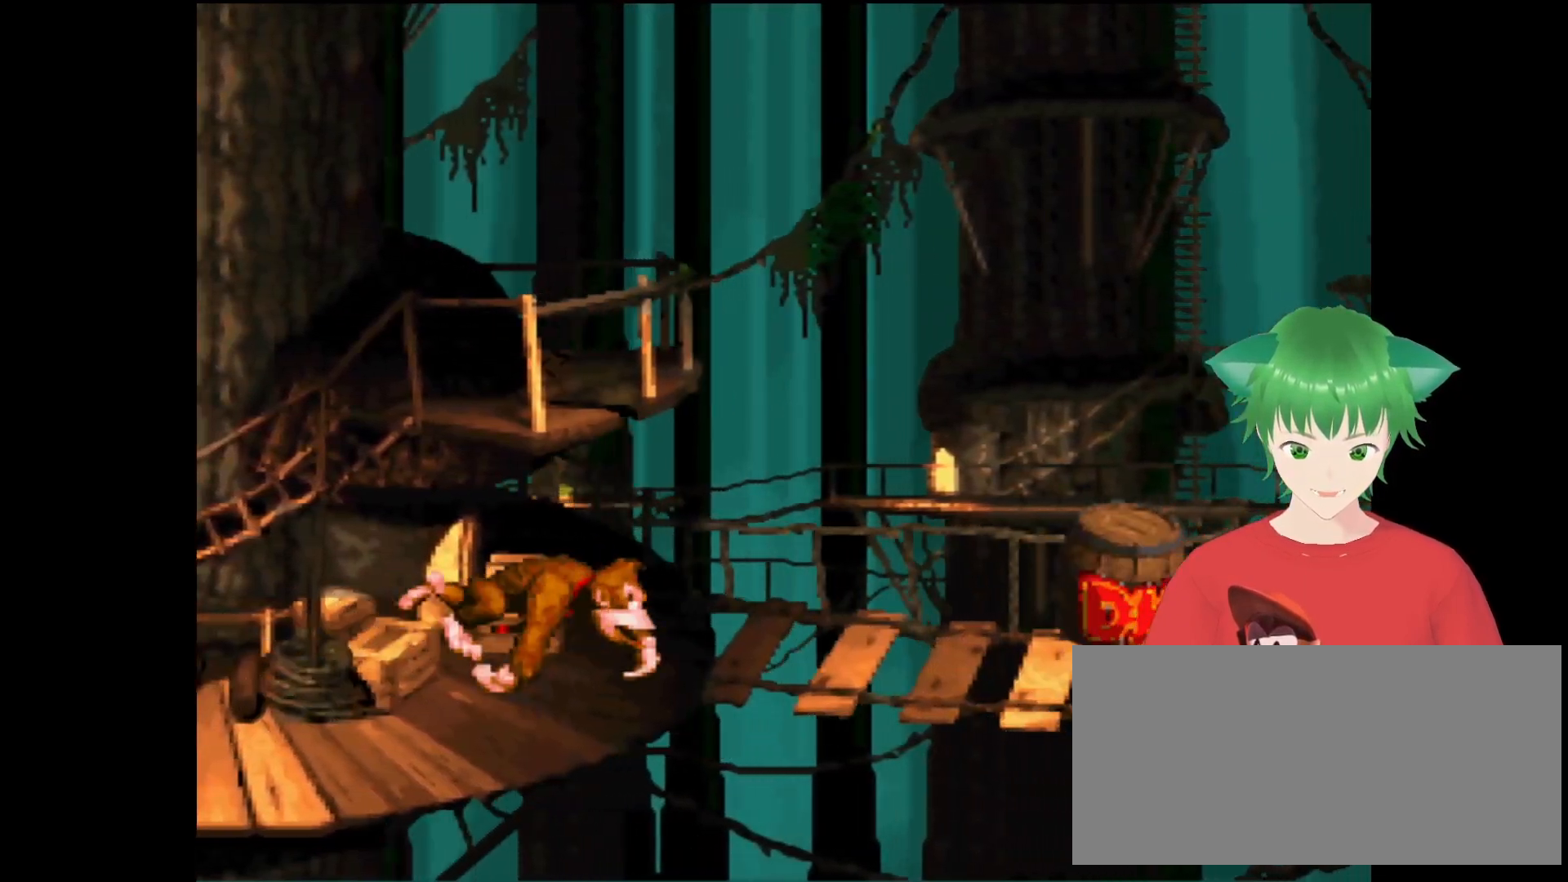
{"buttons": ["Y"], "events": [[500, "DPAD_RIGHT", "up"]]}
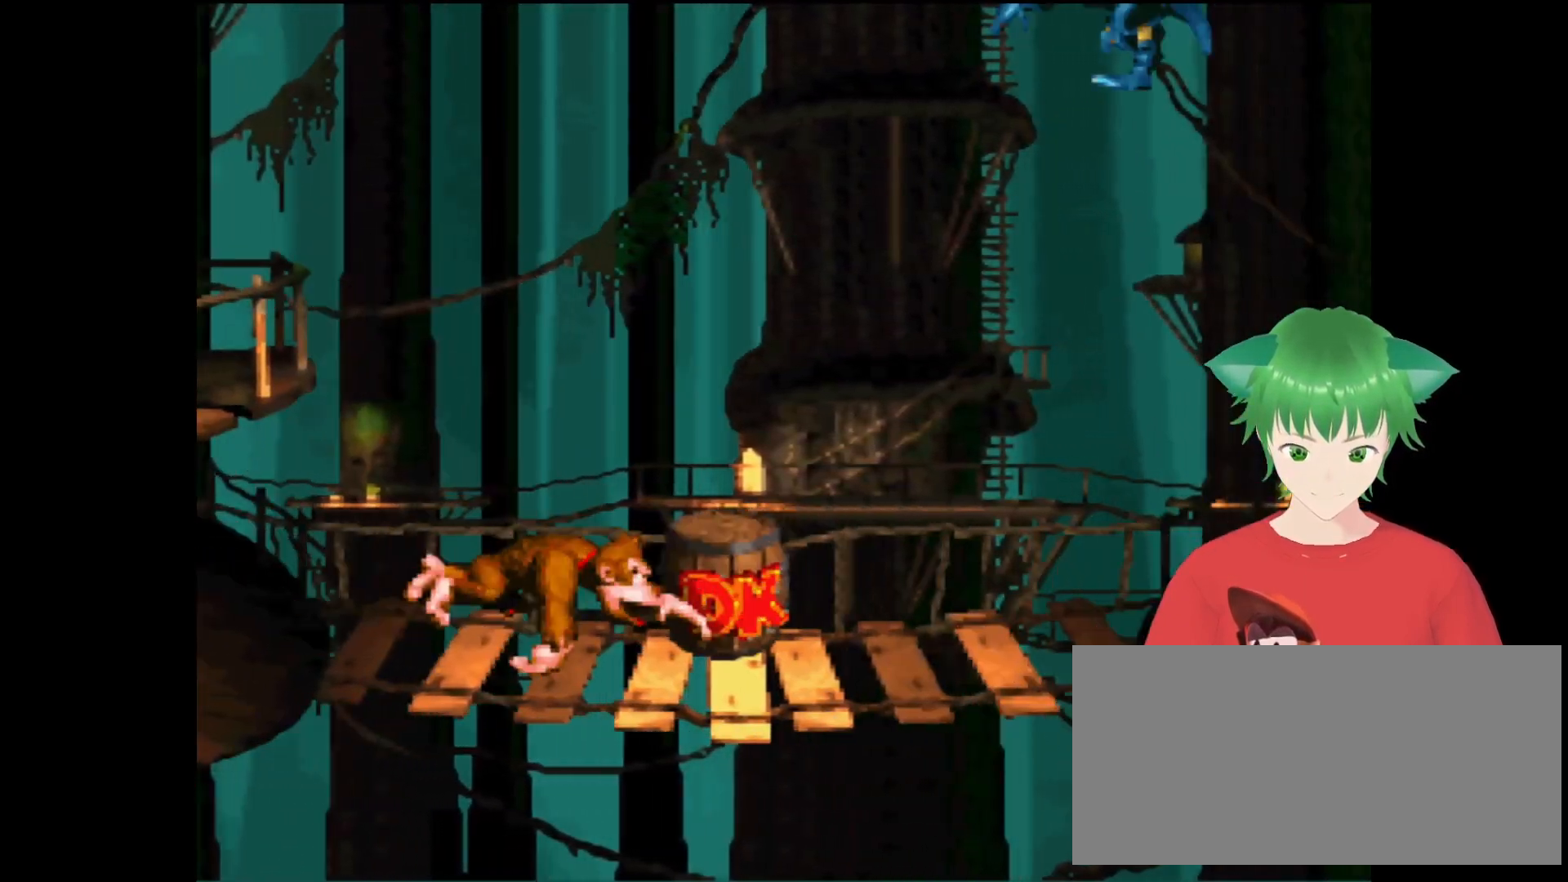
{"buttons": [], "events": [[67, "Y", "up"], [200, "Y", "down"], [500, "Y", "up"]]}
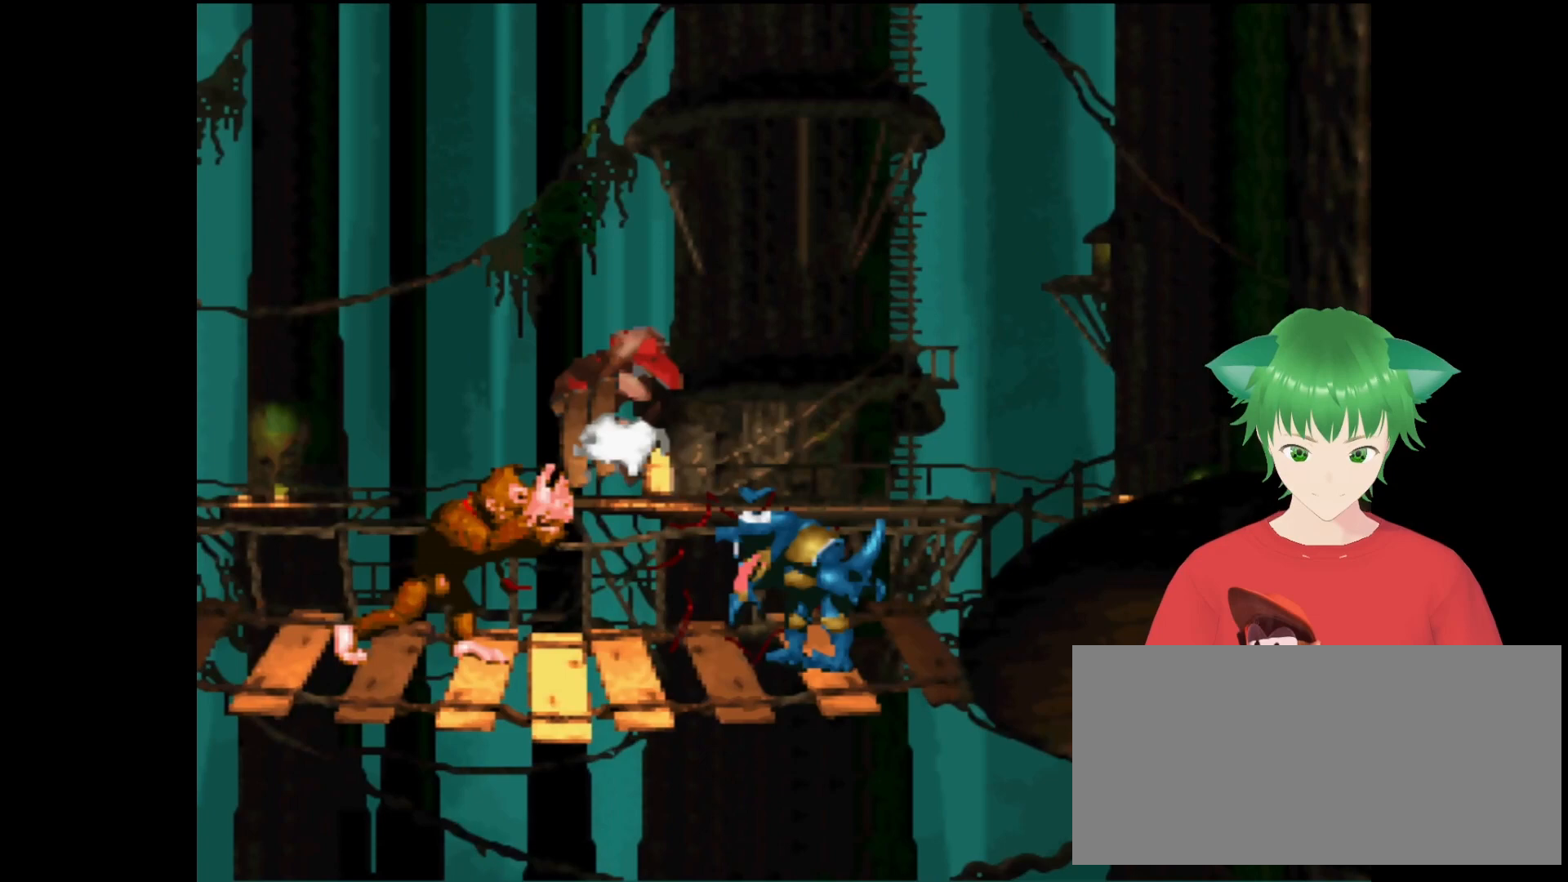
{"buttons": [], "events": []}
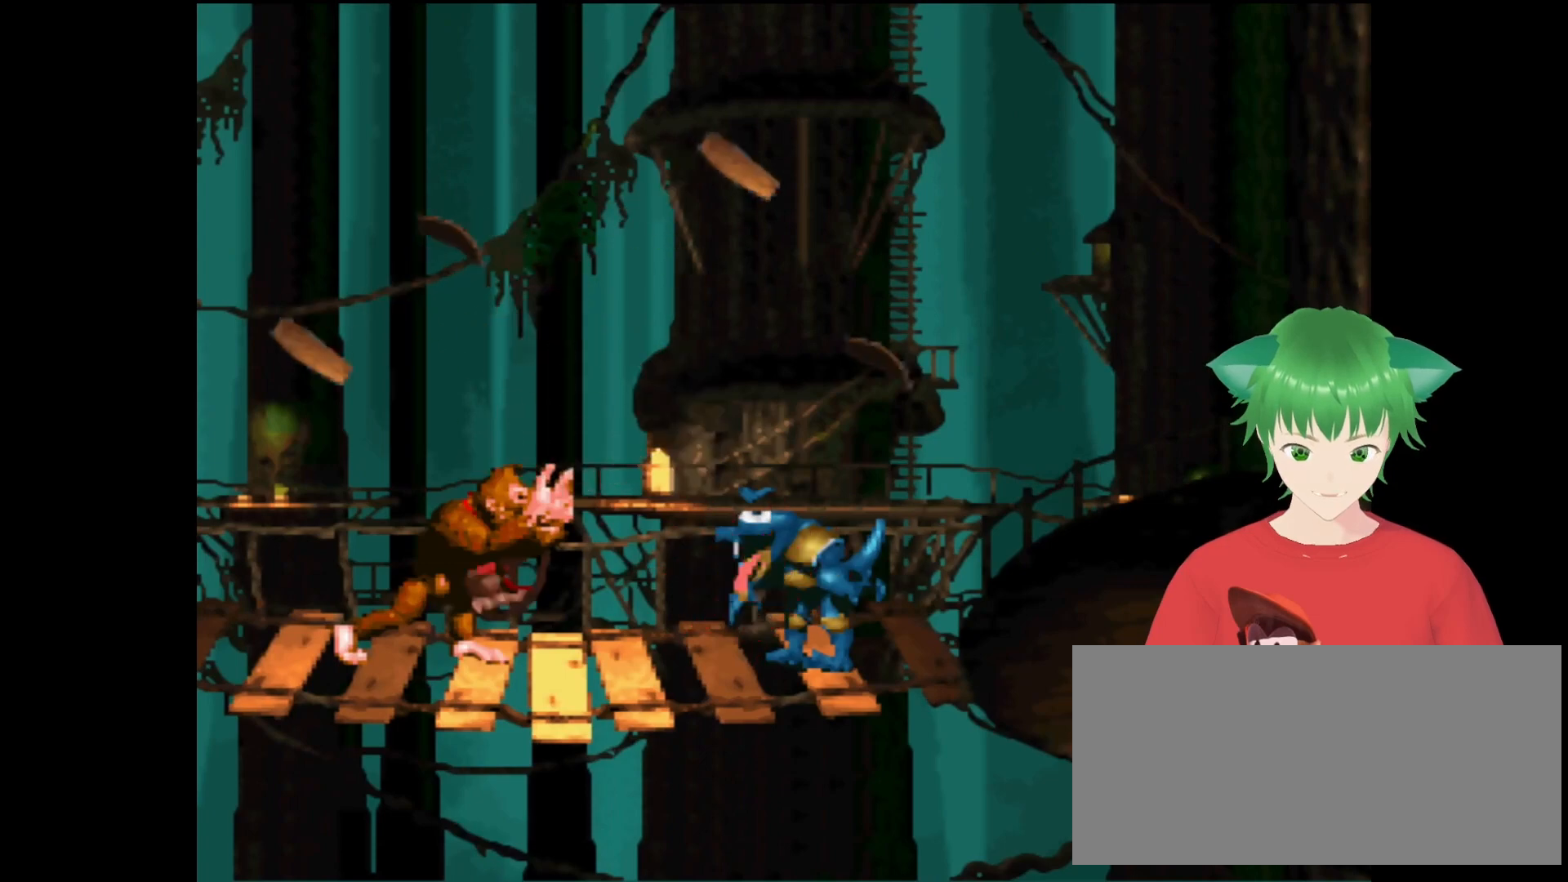
{"buttons": [], "events": []}
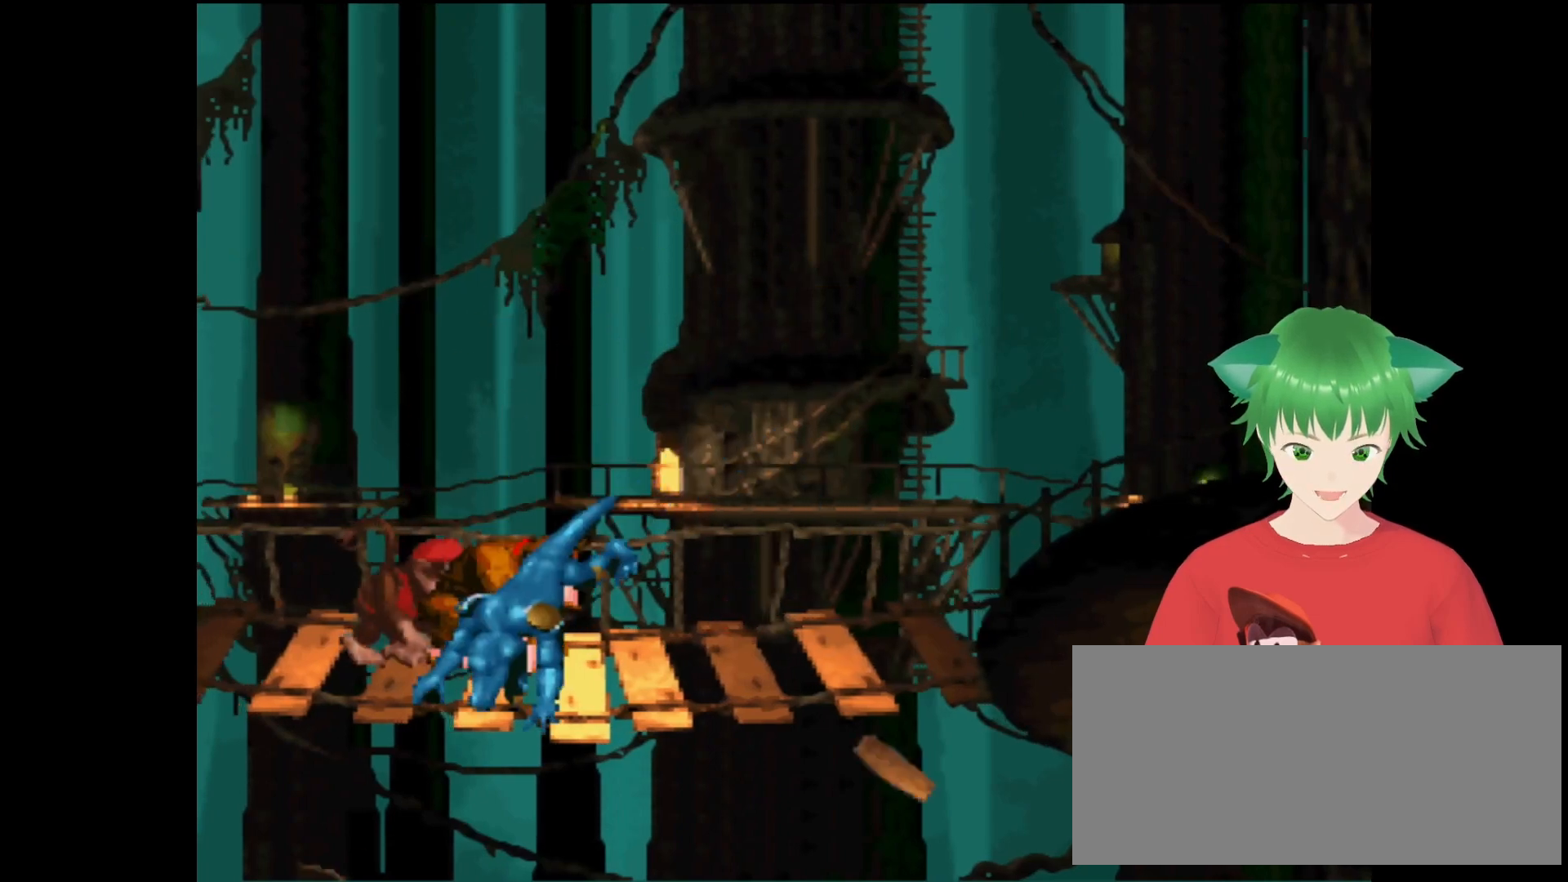
{"buttons": [], "events": [[33, "SELECT", "down"], [300, "SELECT", "up"]]}
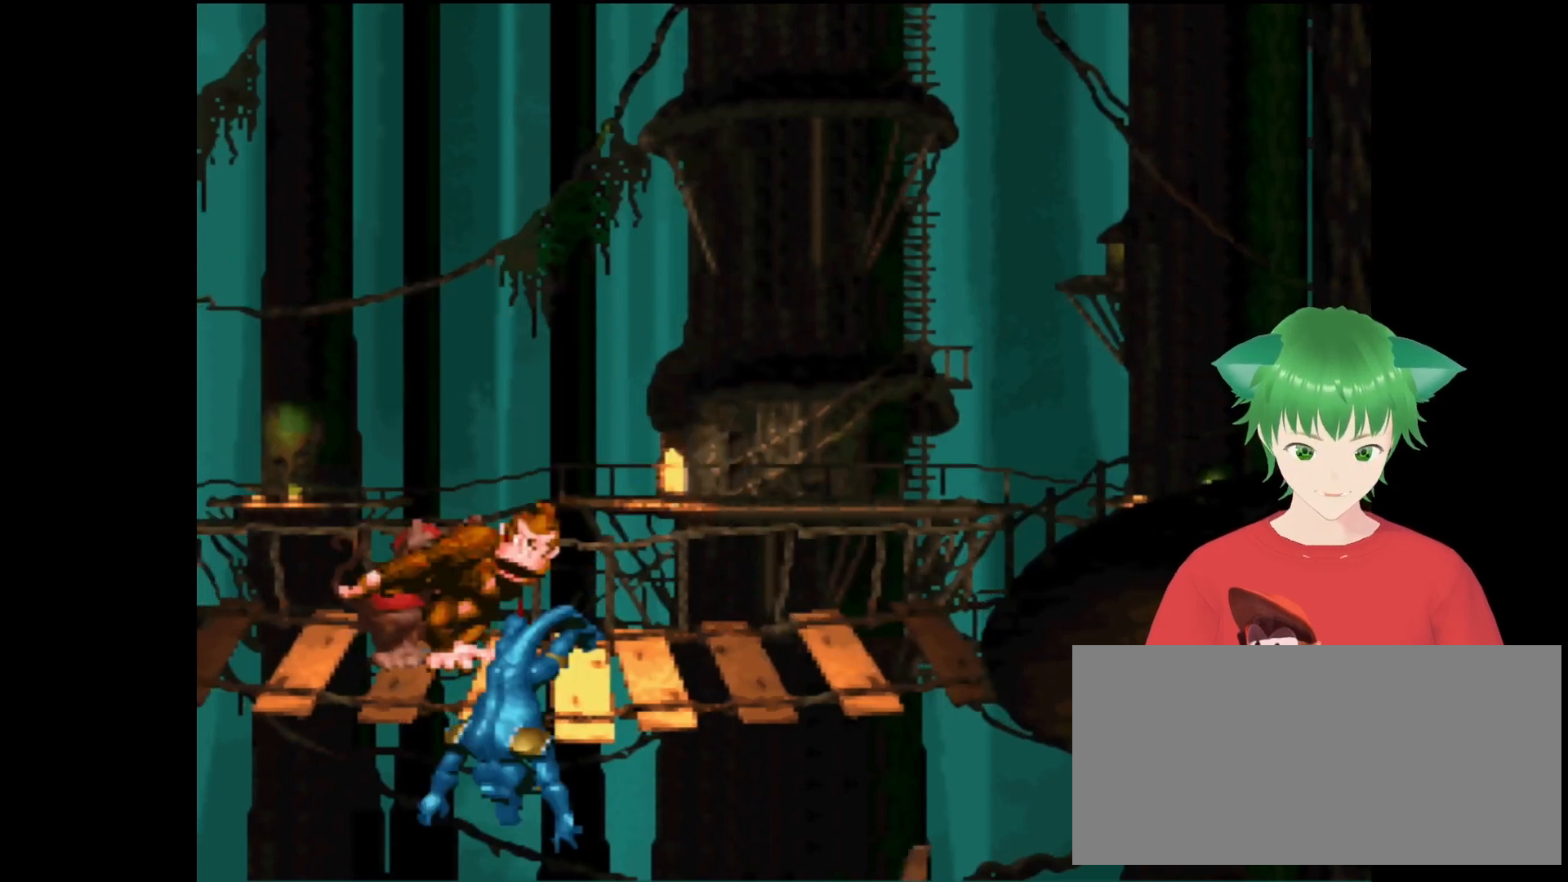
{"buttons": [], "events": []}
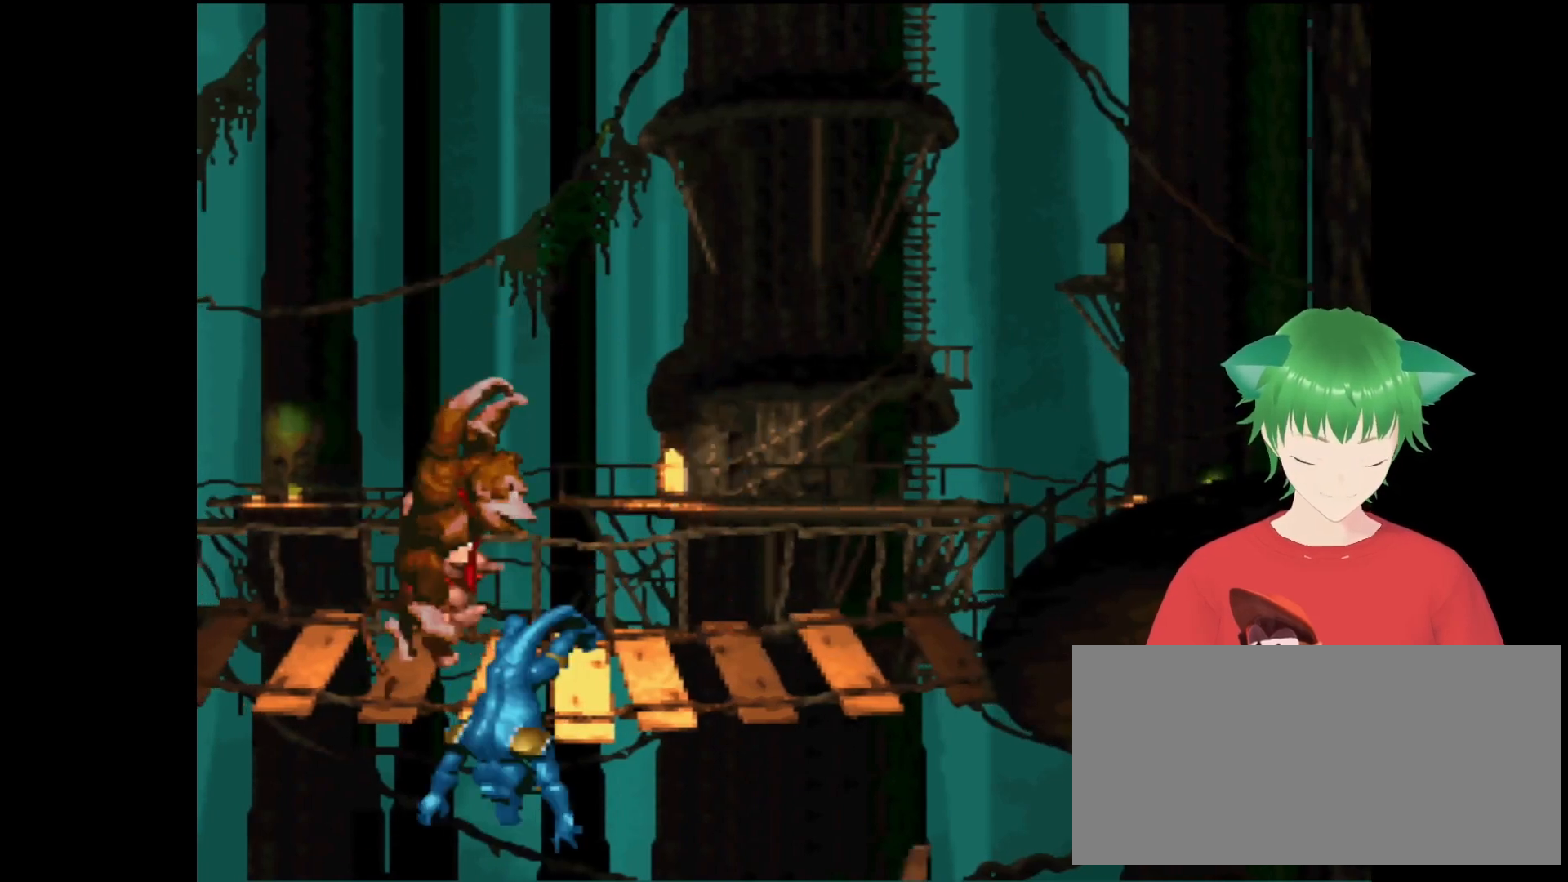
{"buttons": [], "events": []}
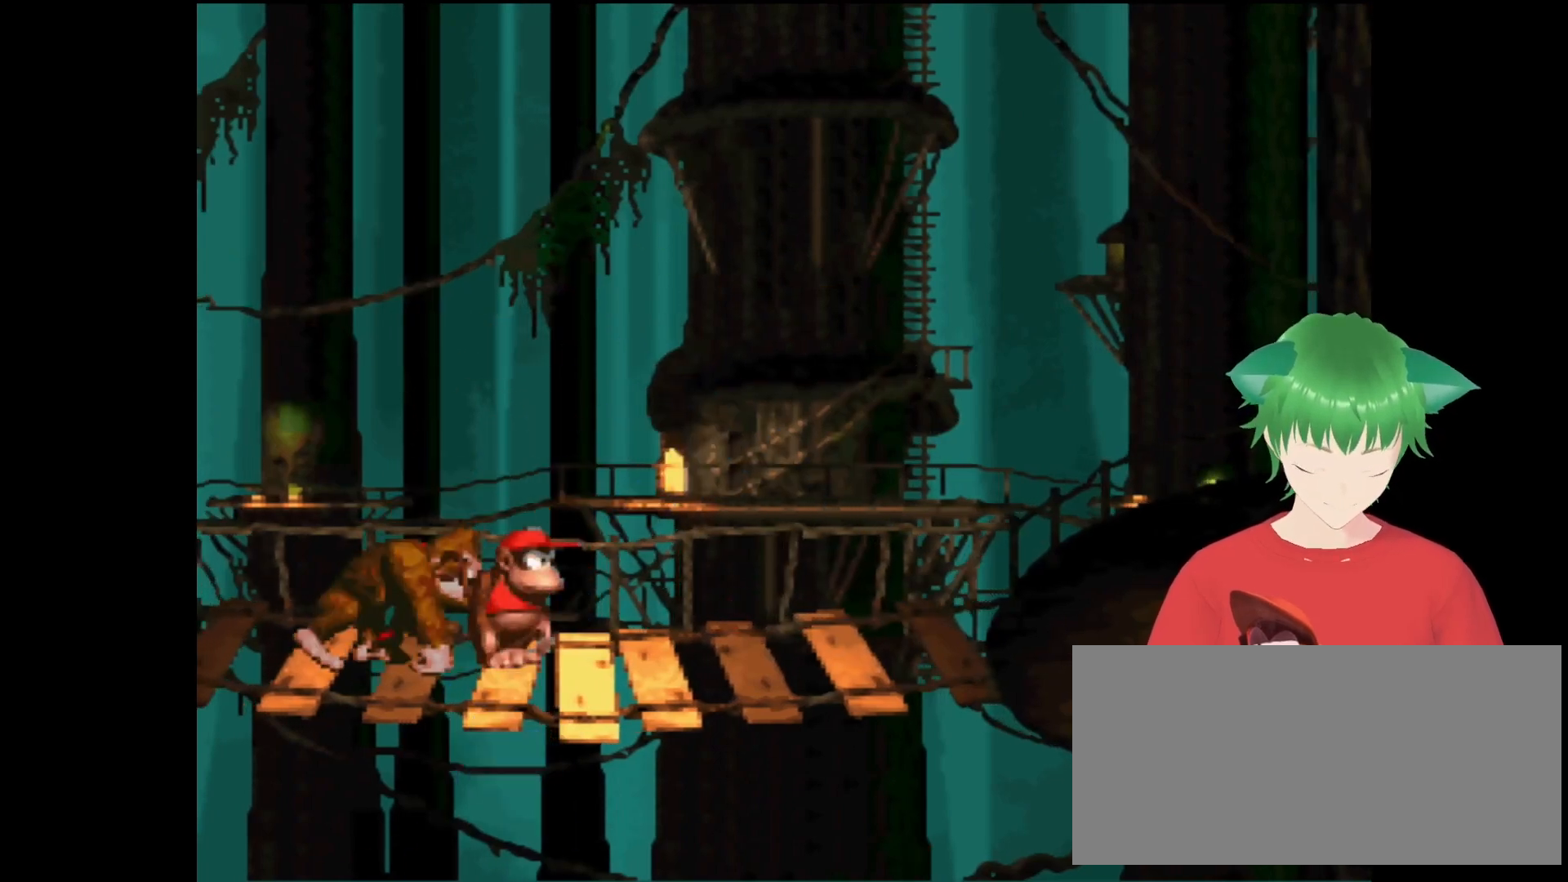
{"buttons": [], "events": []}
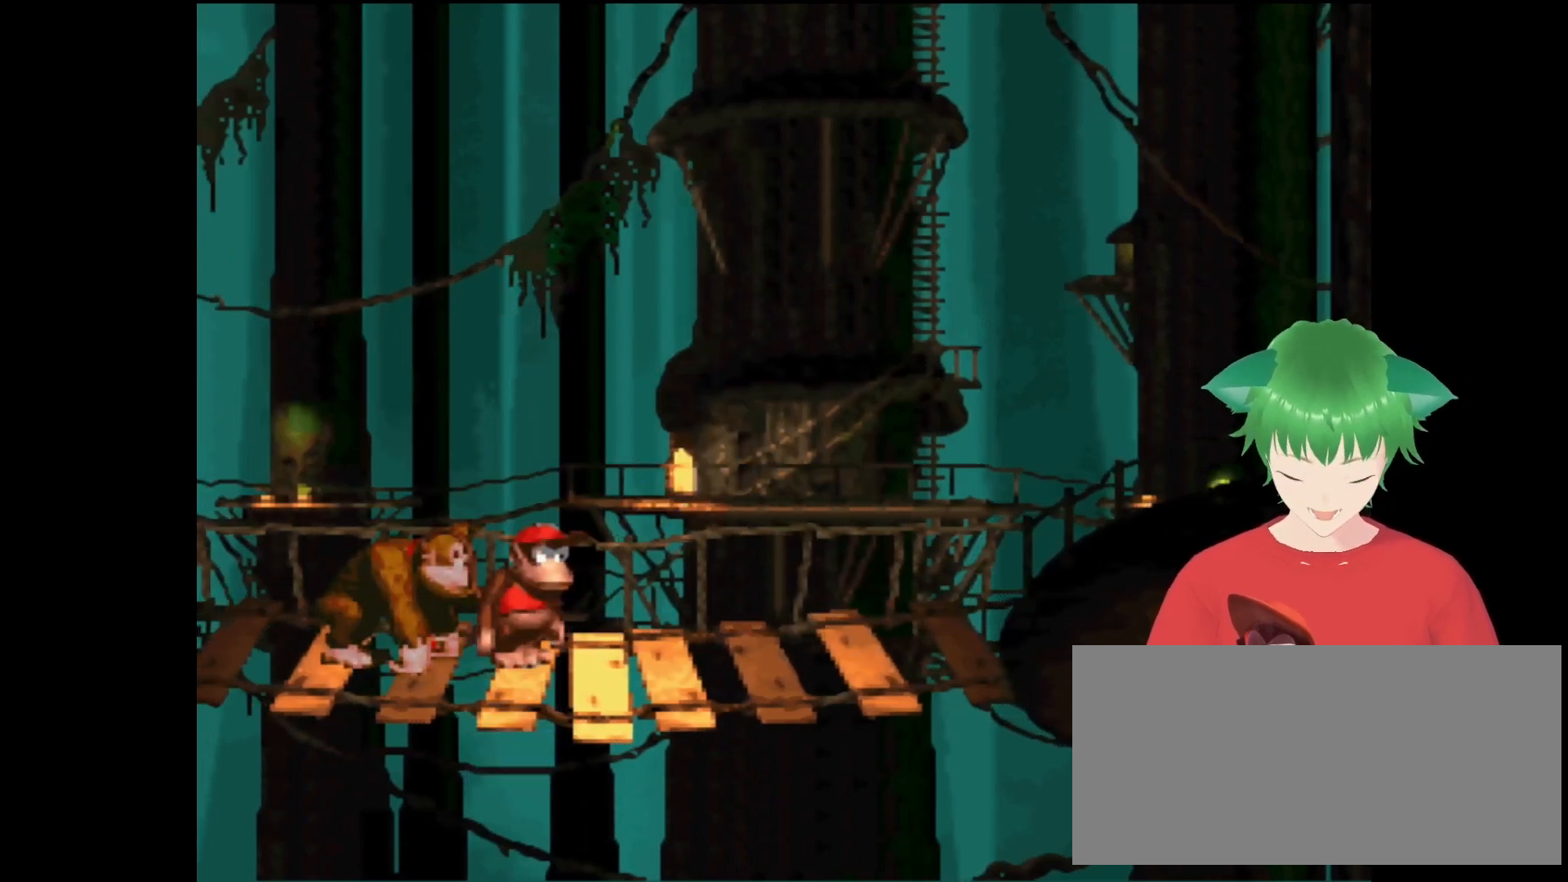
{"buttons": [], "events": []}
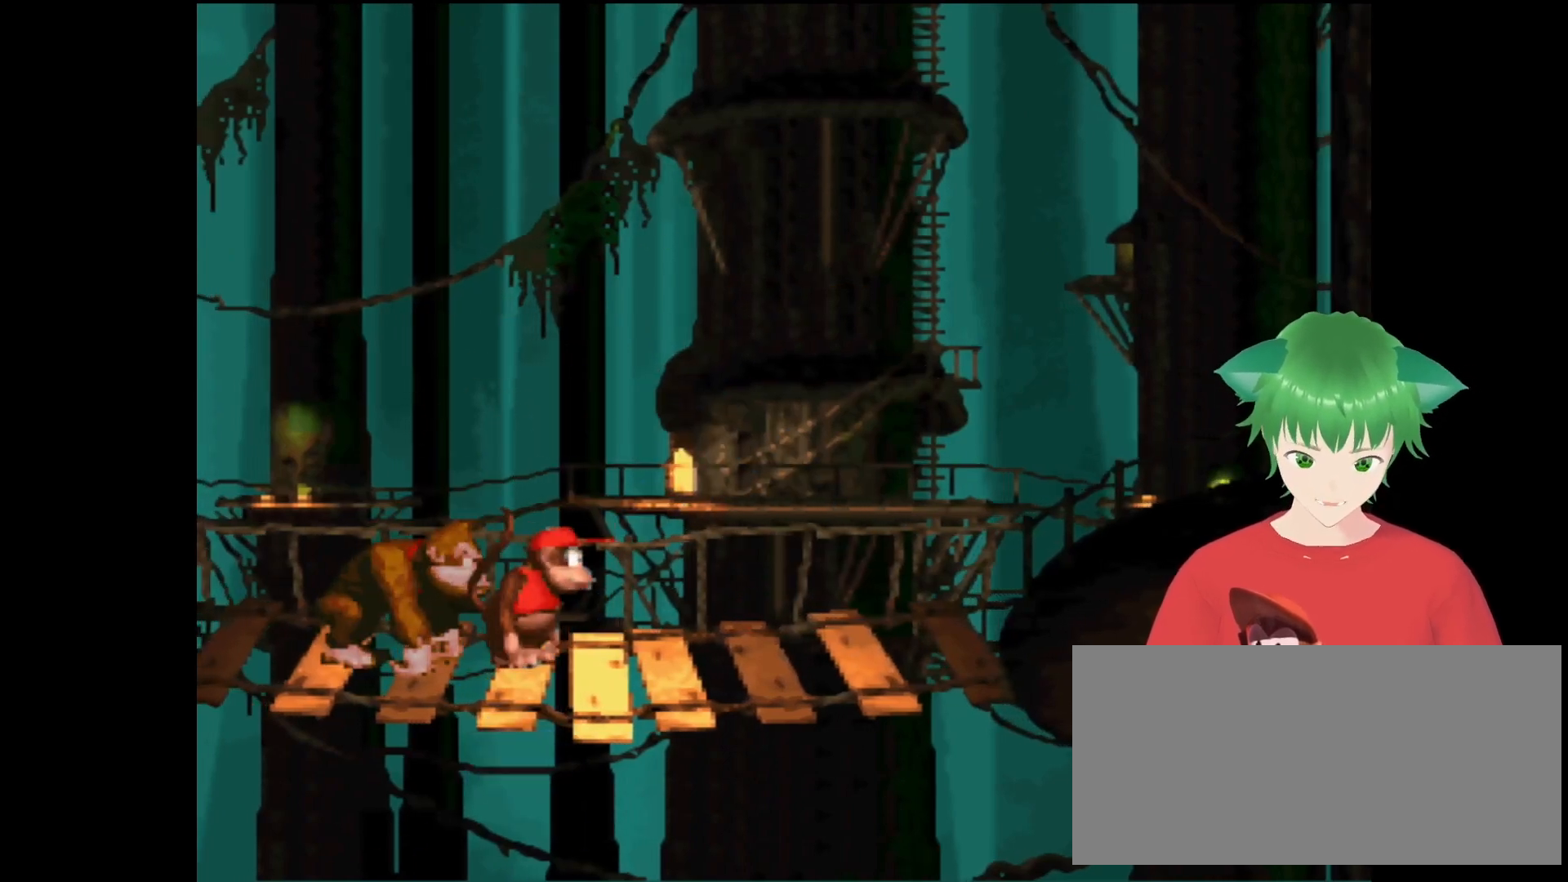
{"buttons": ["DPAD_UP", "DPAD_RIGHT"], "events": [[200, "DPAD_RIGHT", "down"], [300, "DPAD_UP", "down"]]}